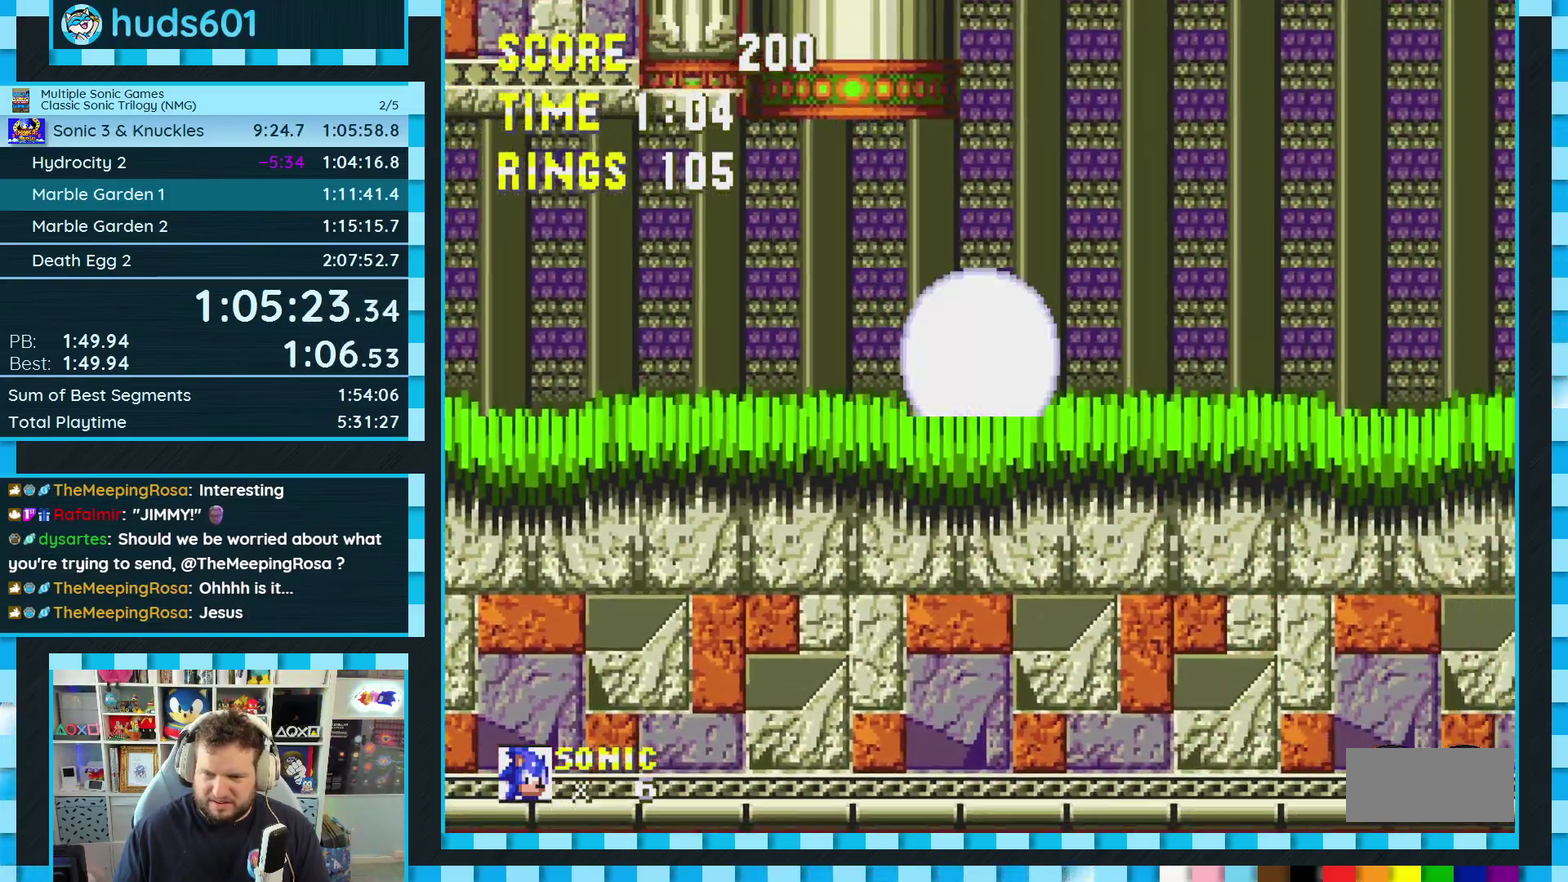
Gameplay with a controller (Xbox layout); each line is a JSON object with the inputs held at the frame after it. "events" lists button and stick changes between this image and that frame as [ms after this image, input, new state], when the widget could be followed in between. Not read: L2 L3 R2 R3.
{"buttons": [], "events": [[267, "DPAD_RIGHT", "up"]]}
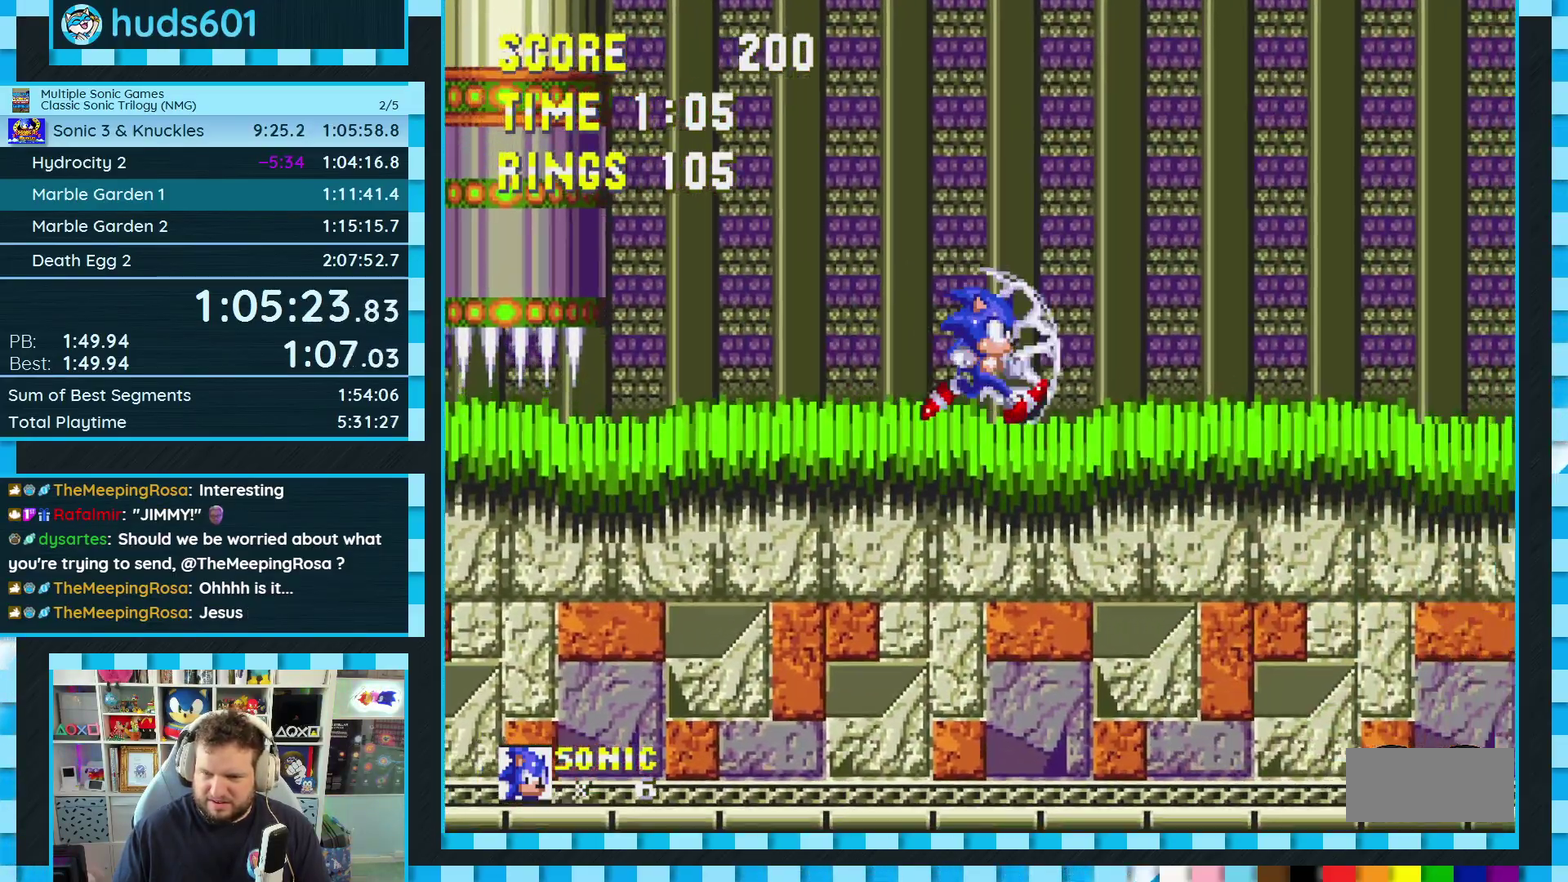
{"buttons": ["DPAD_RIGHT"], "events": [[167, "DPAD_LEFT", "down"], [283, "DPAD_LEFT", "up"], [433, "DPAD_RIGHT", "down"]]}
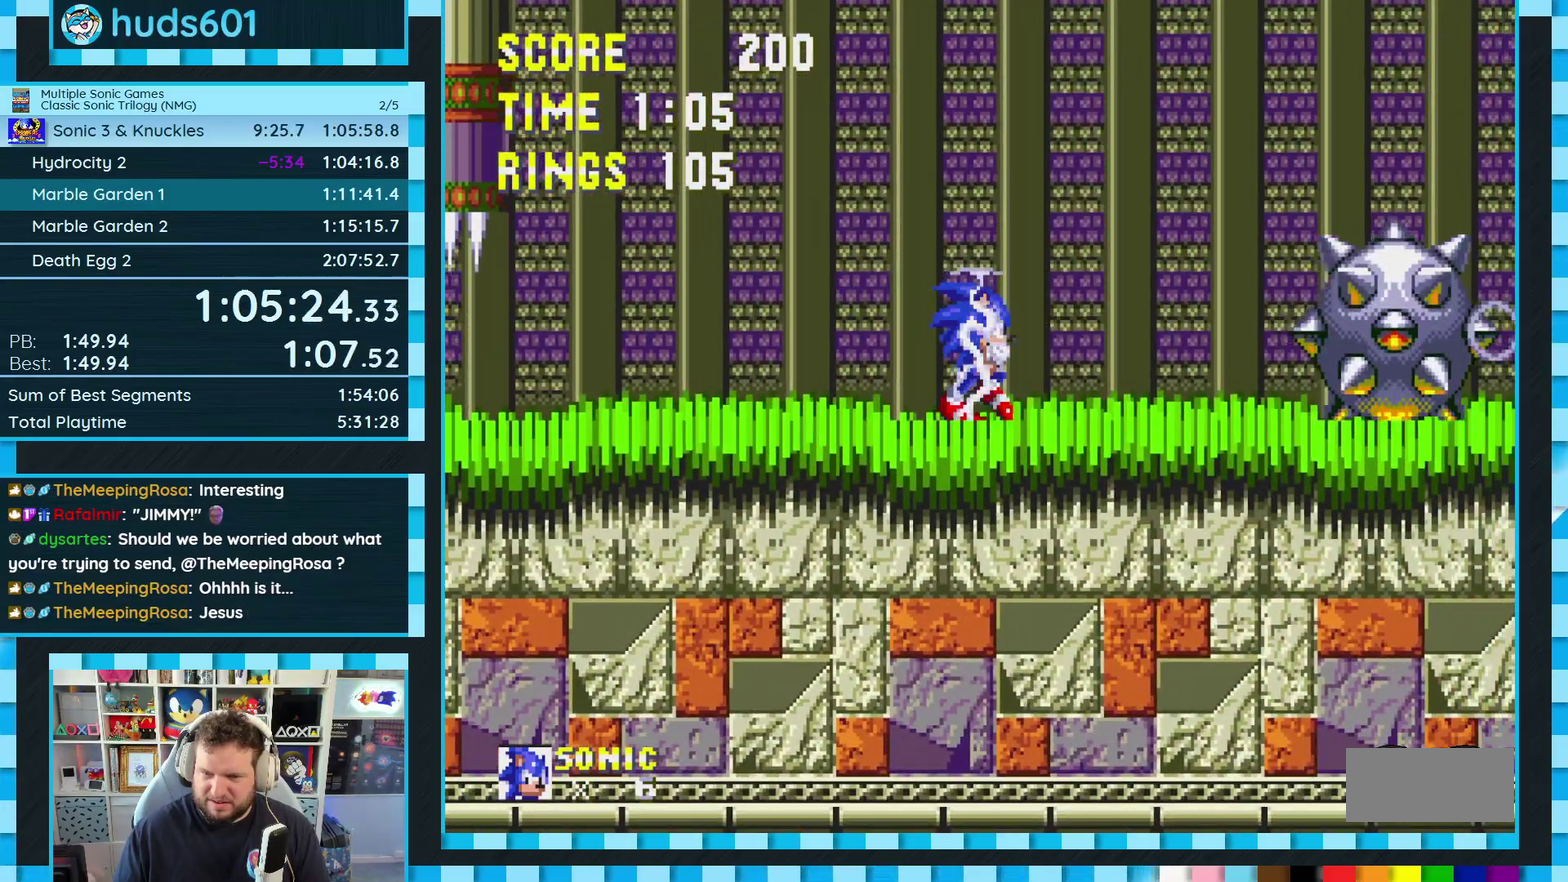
{"buttons": ["DPAD_RIGHT"], "events": []}
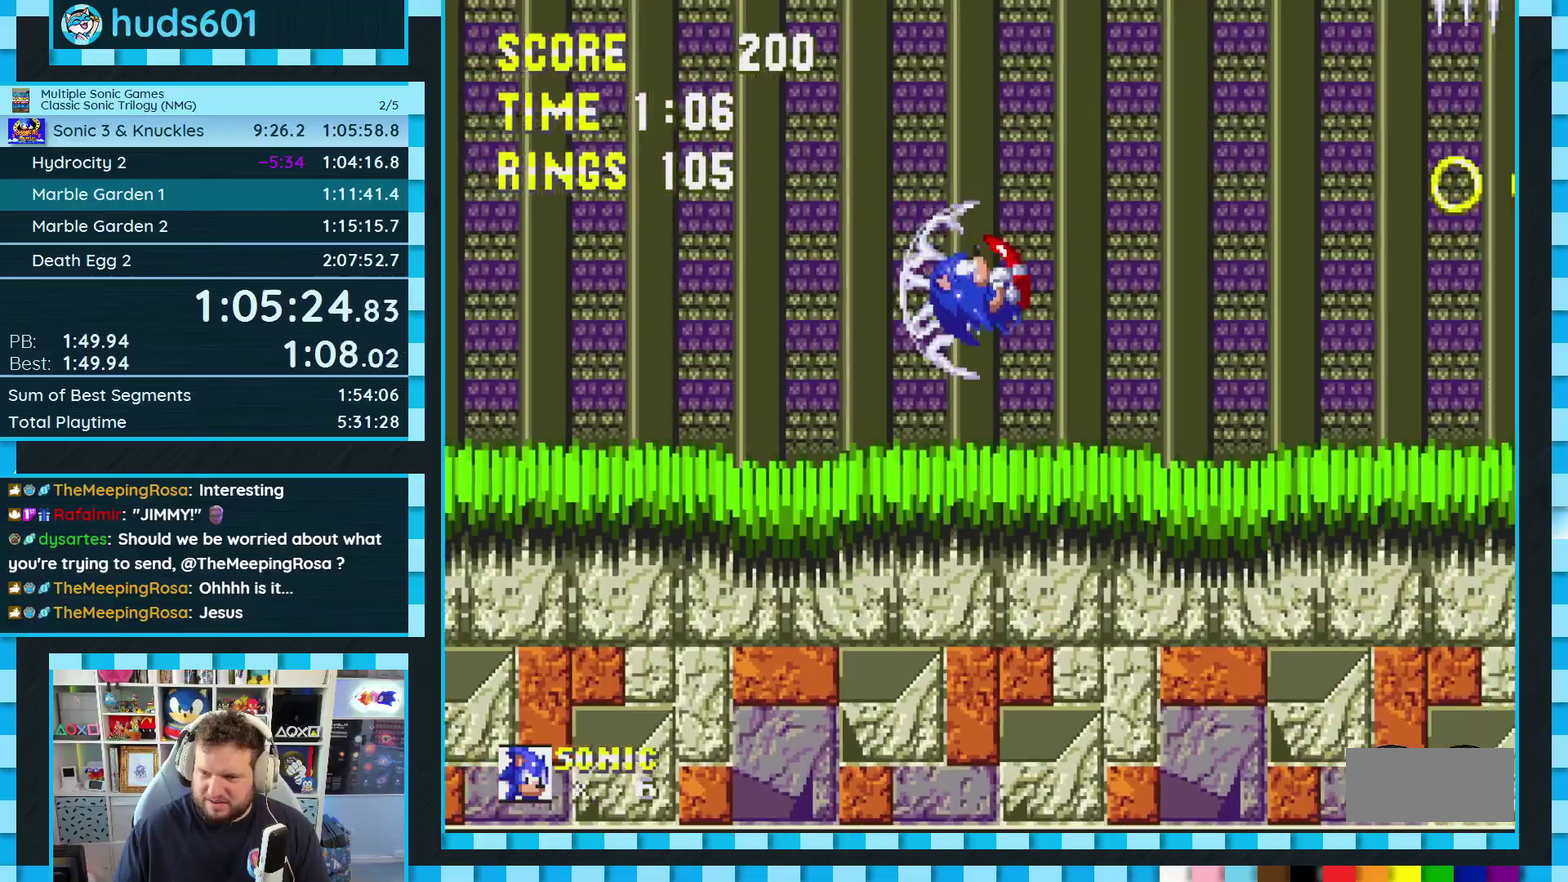
{"buttons": ["A", "DPAD_RIGHT"], "events": [[450, "A", "down"]]}
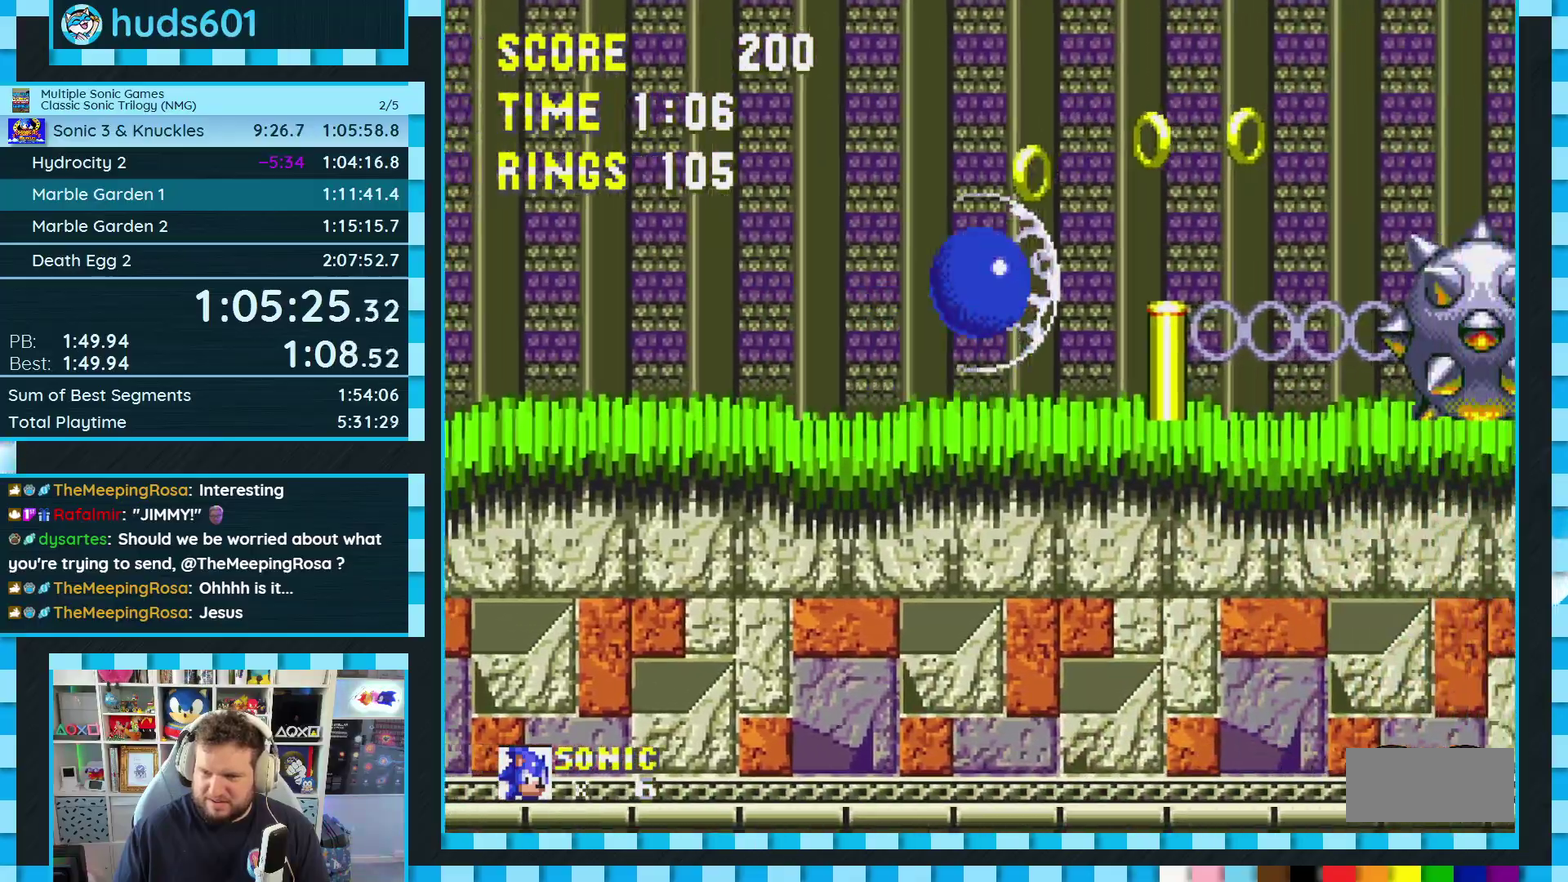
{"buttons": ["DPAD_RIGHT"], "events": [[33, "A", "up"]]}
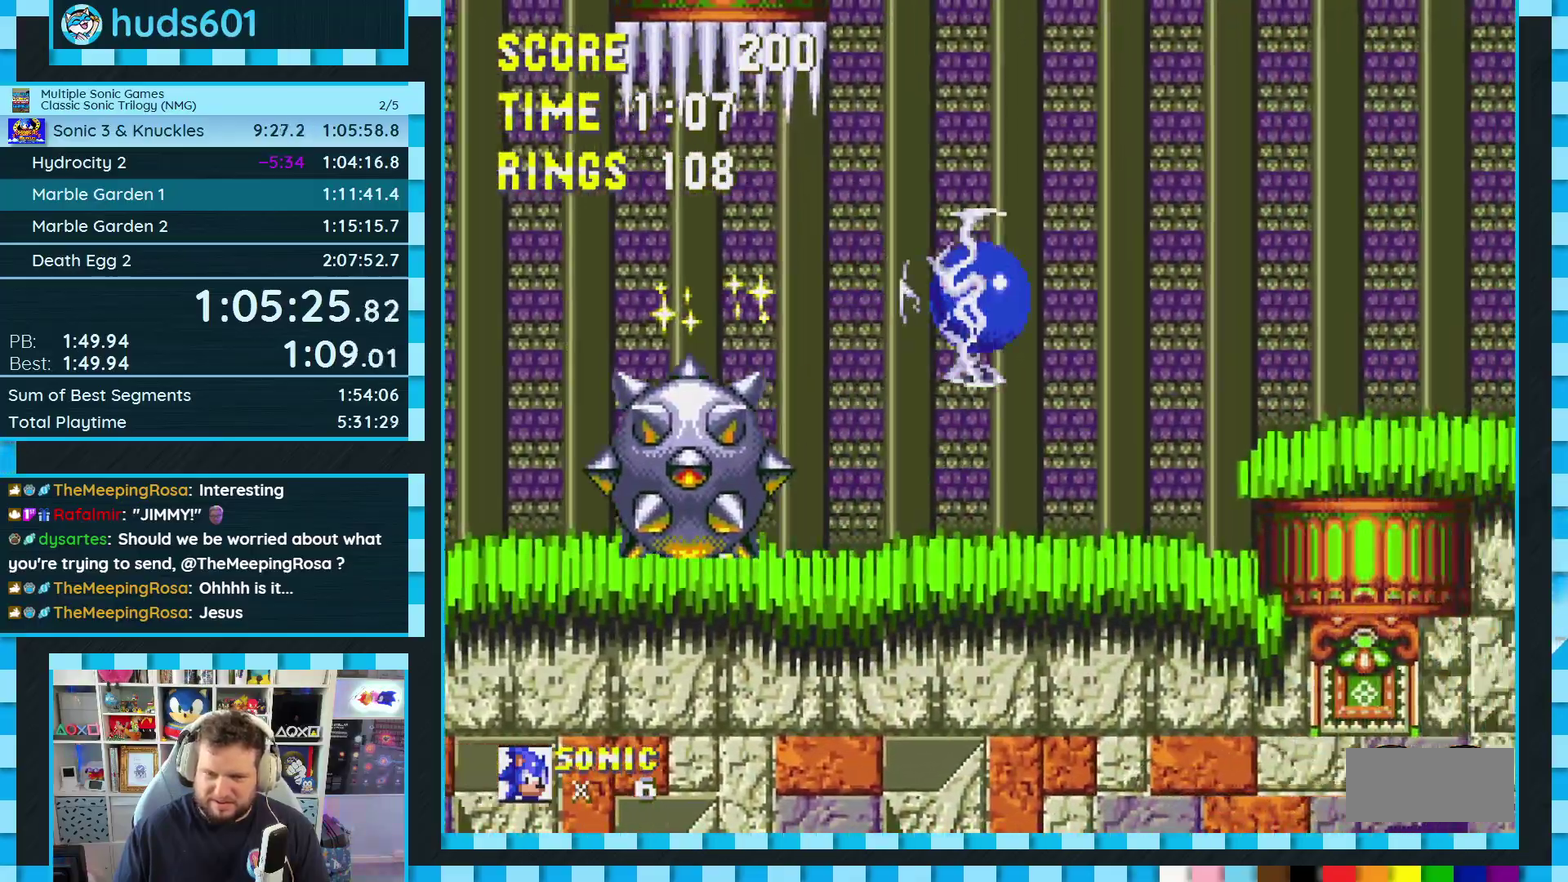
{"buttons": ["DPAD_RIGHT"], "events": [[67, "A", "down"], [233, "A", "up"]]}
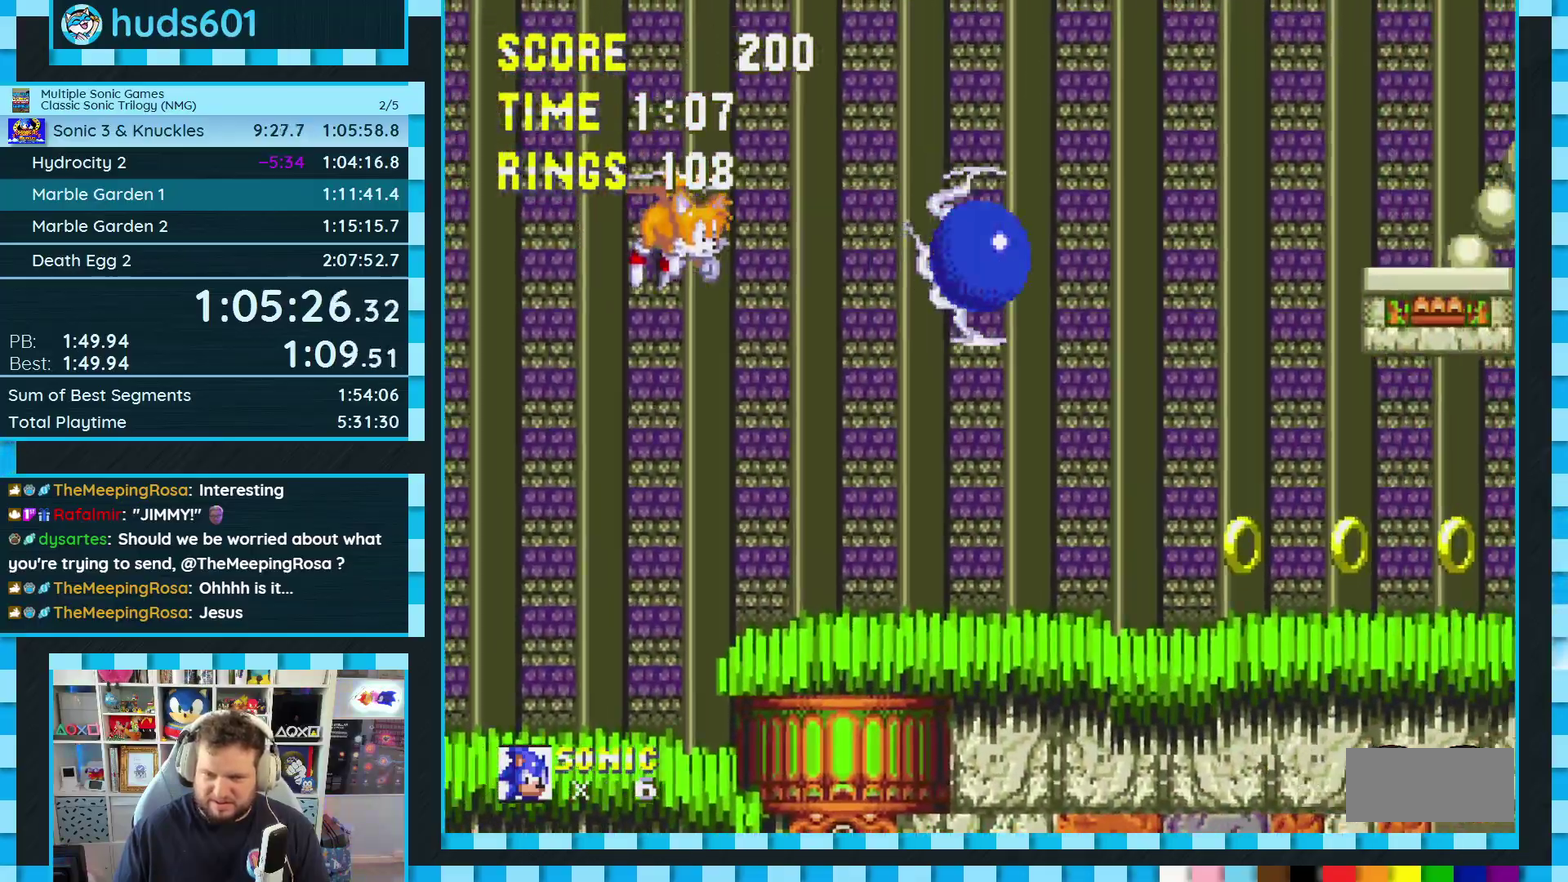
{"buttons": [], "events": [[17, "DPAD_RIGHT", "up"], [133, "DPAD_LEFT", "down"], [283, "DPAD_LEFT", "up"]]}
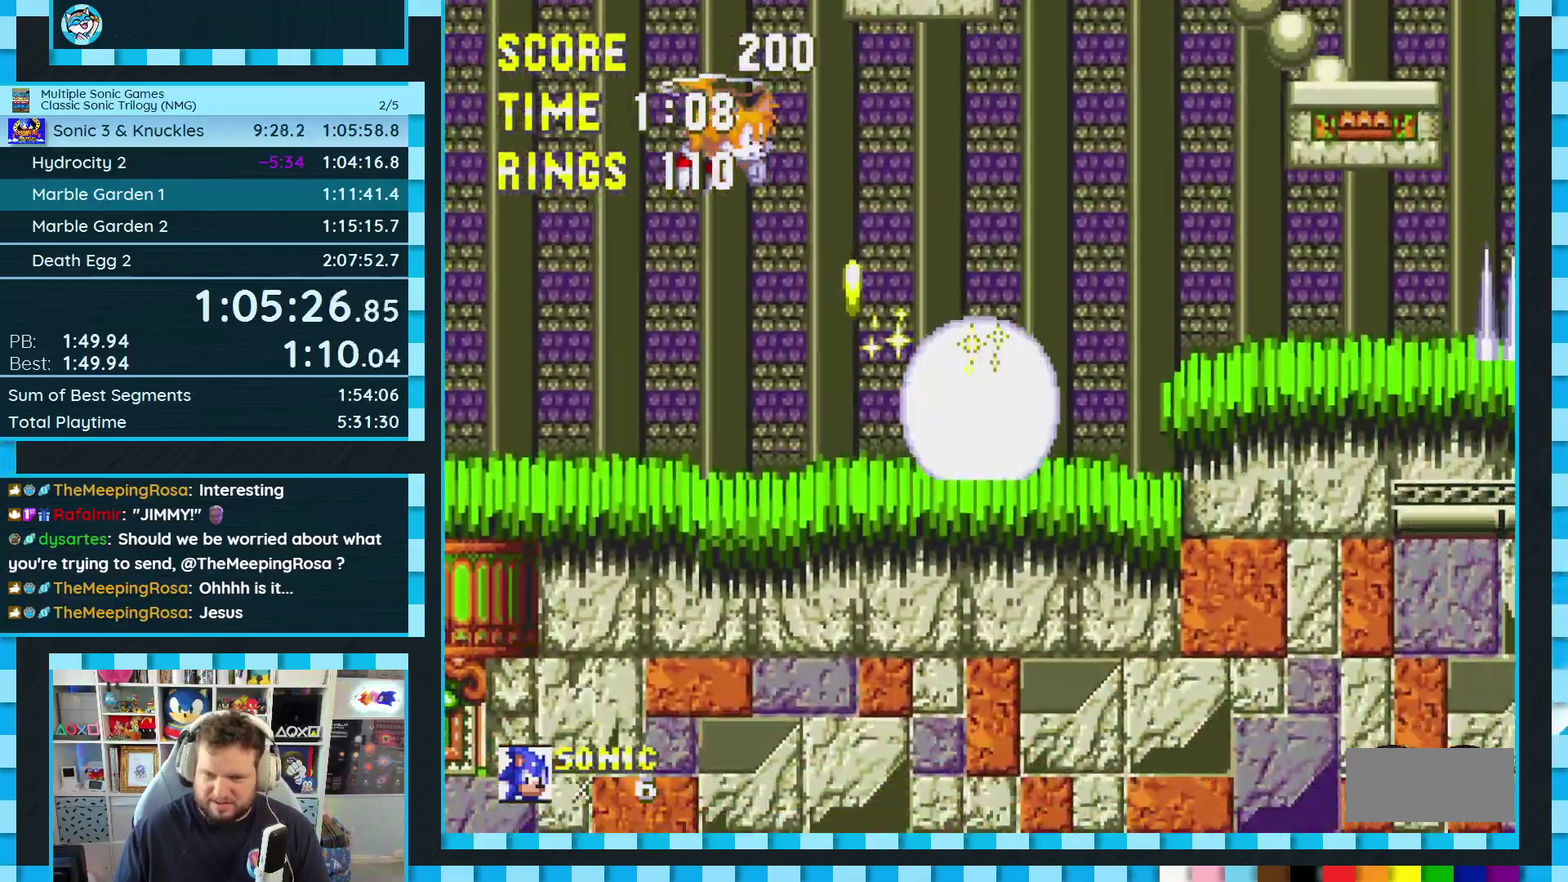
{"buttons": ["DPAD_RIGHT"], "events": [[17, "DPAD_RIGHT", "down"], [50, "A", "down"], [317, "A", "up"]]}
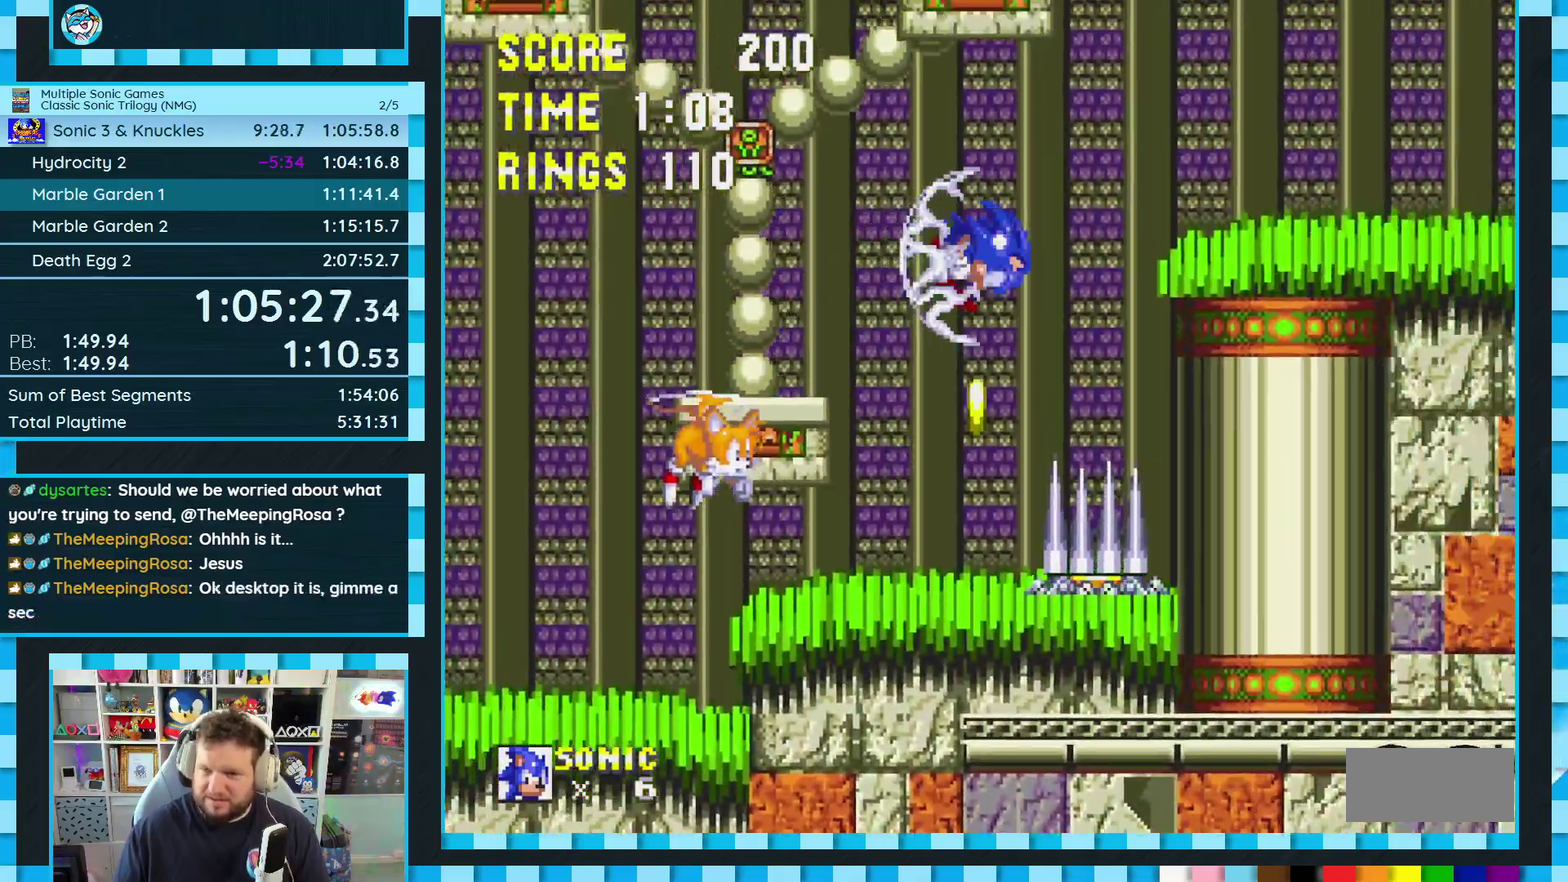
{"buttons": [], "events": [[17, "A", "down"], [117, "A", "up"], [283, "DPAD_RIGHT", "up"]]}
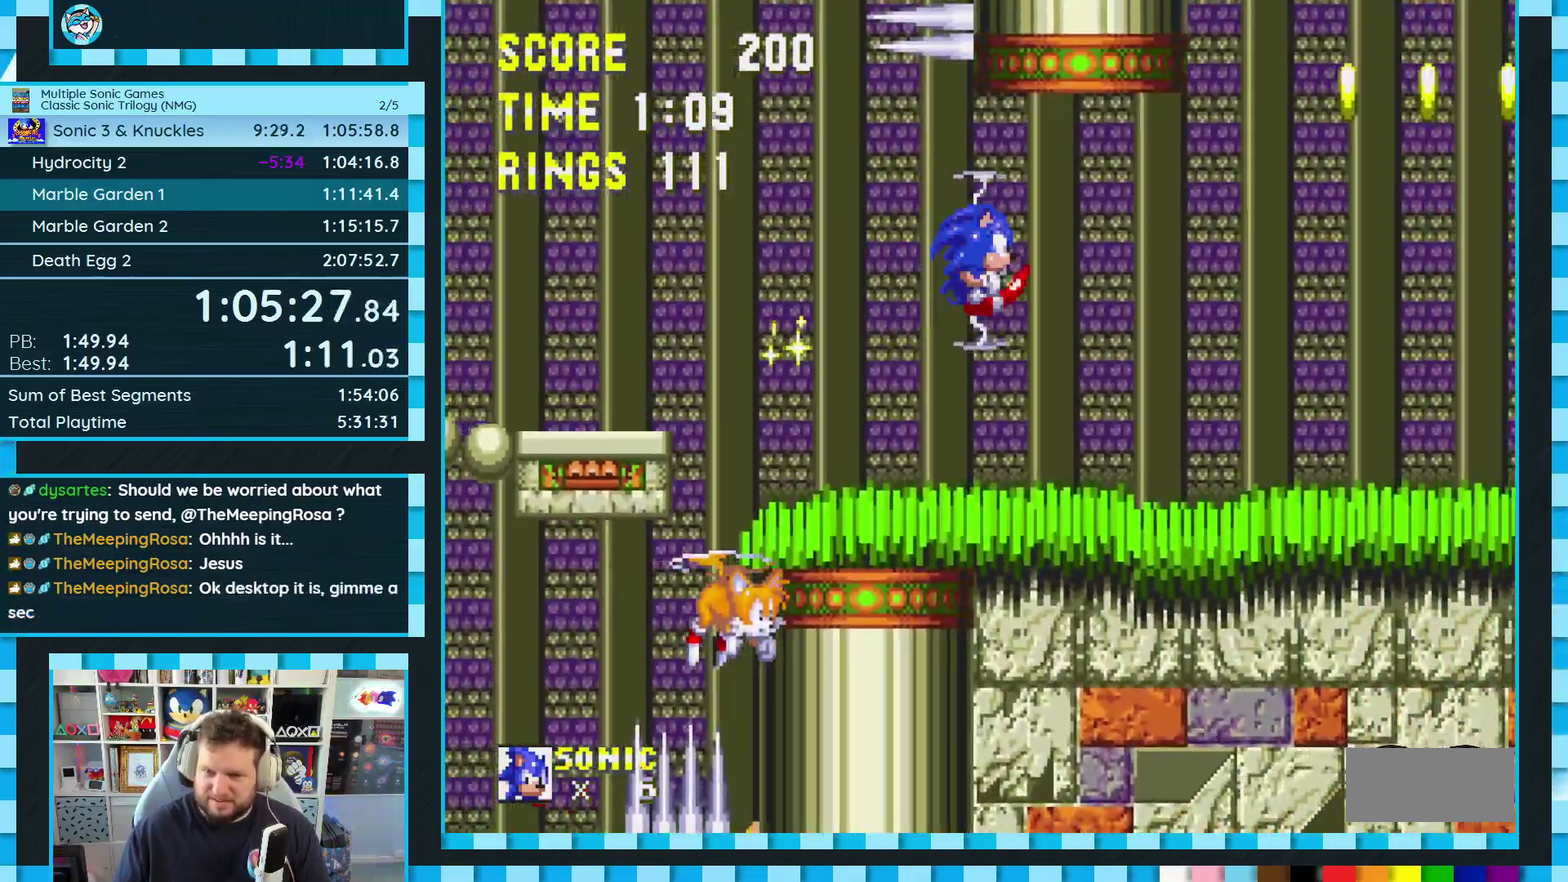
{"buttons": ["A", "DPAD_RIGHT"], "events": [[67, "DPAD_LEFT", "down"], [183, "DPAD_LEFT", "up"], [400, "DPAD_RIGHT", "down"], [433, "A", "down"]]}
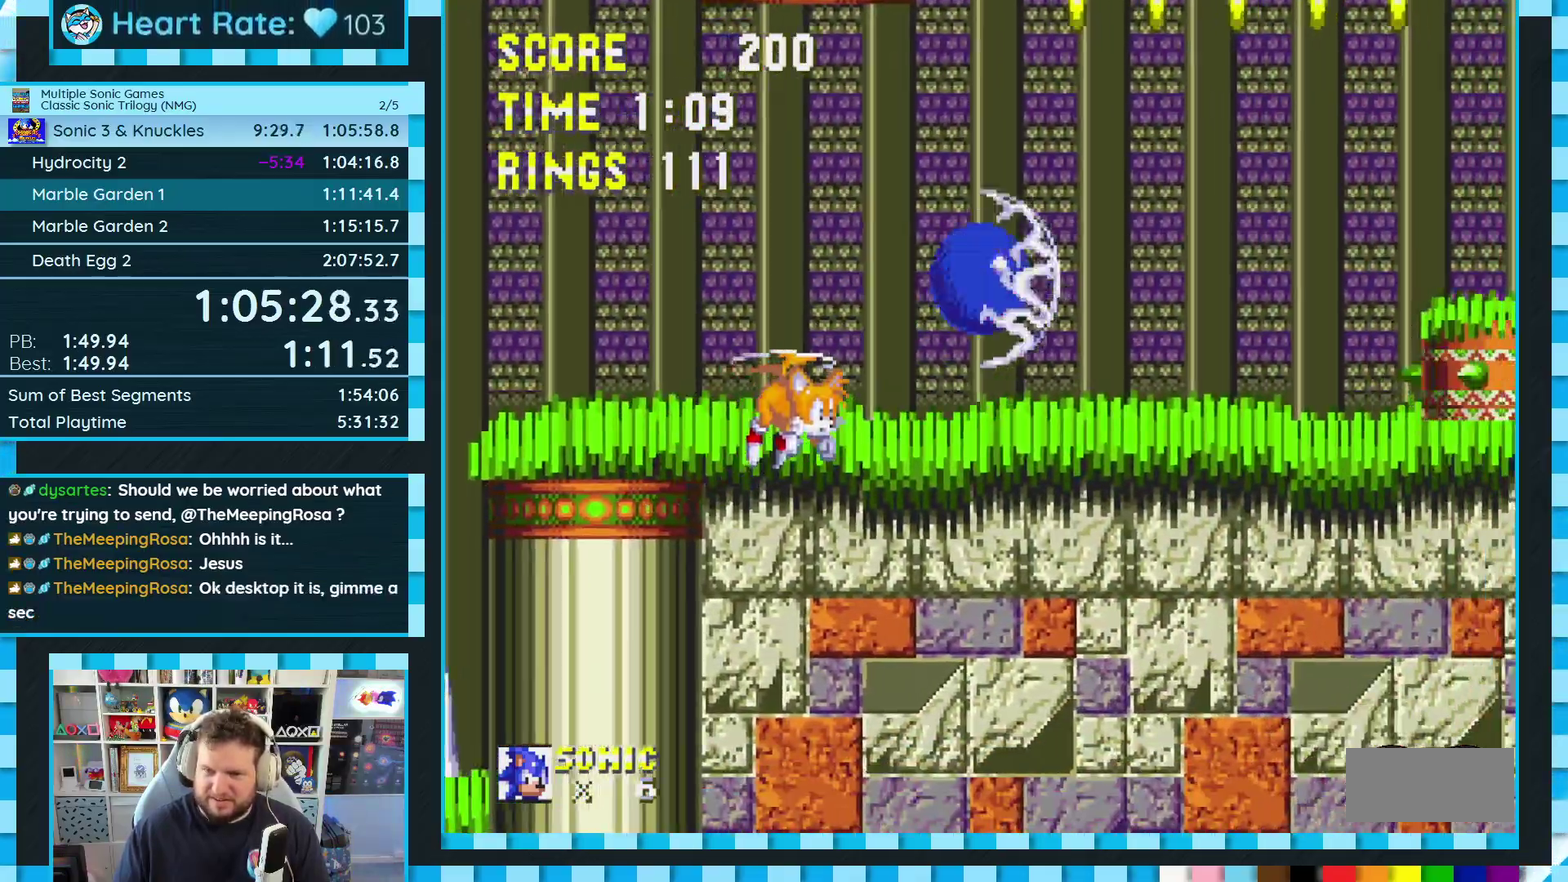
{"buttons": ["DPAD_RIGHT"], "events": [[117, "A", "up"]]}
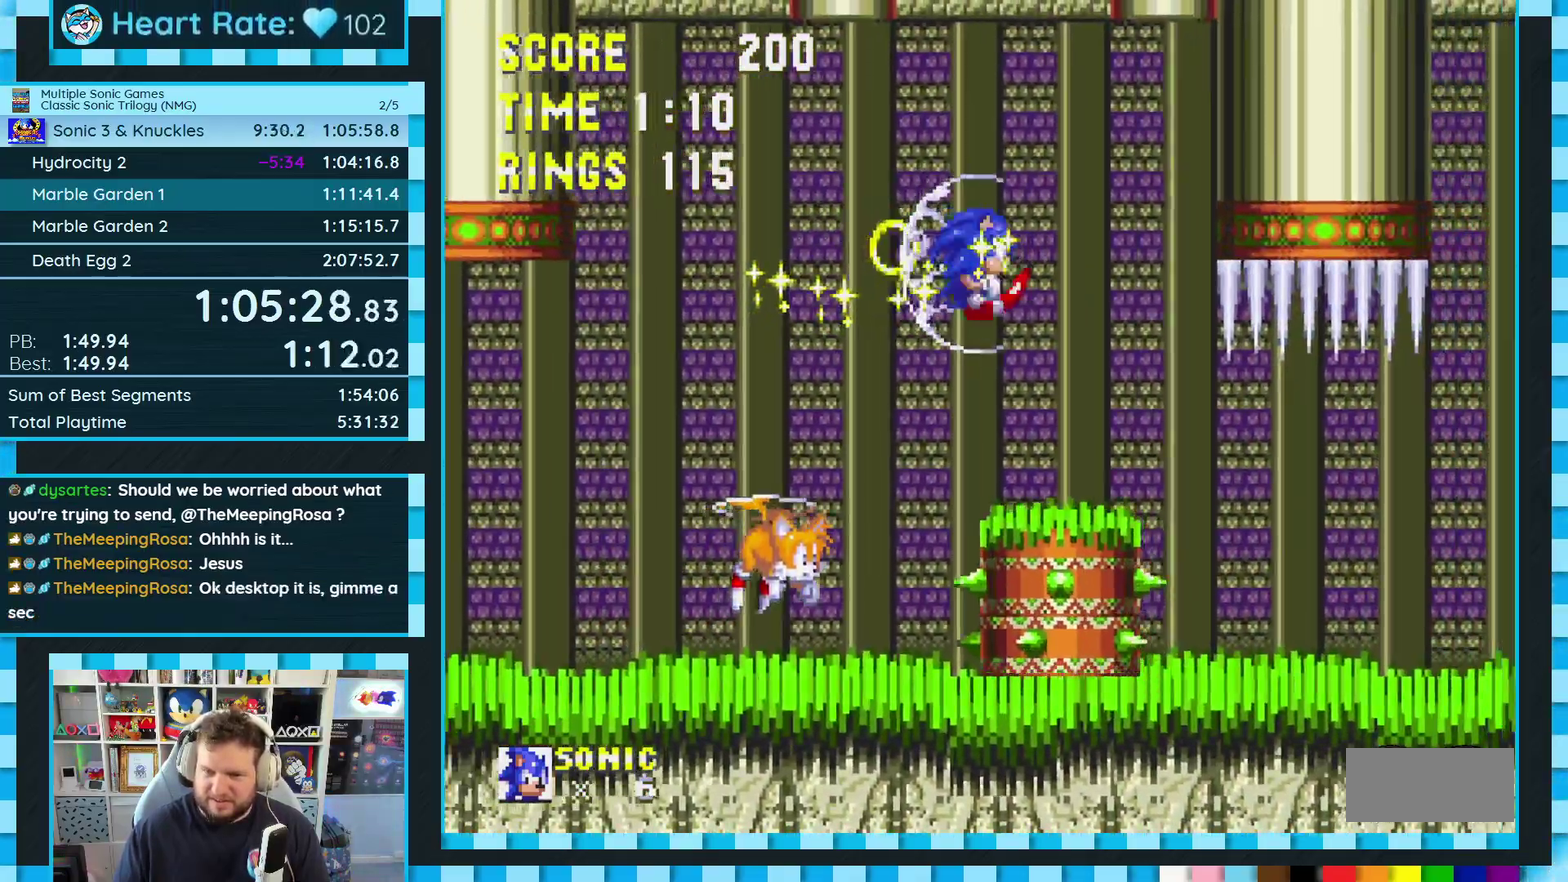
{"buttons": [], "events": [[267, "DPAD_RIGHT", "up"]]}
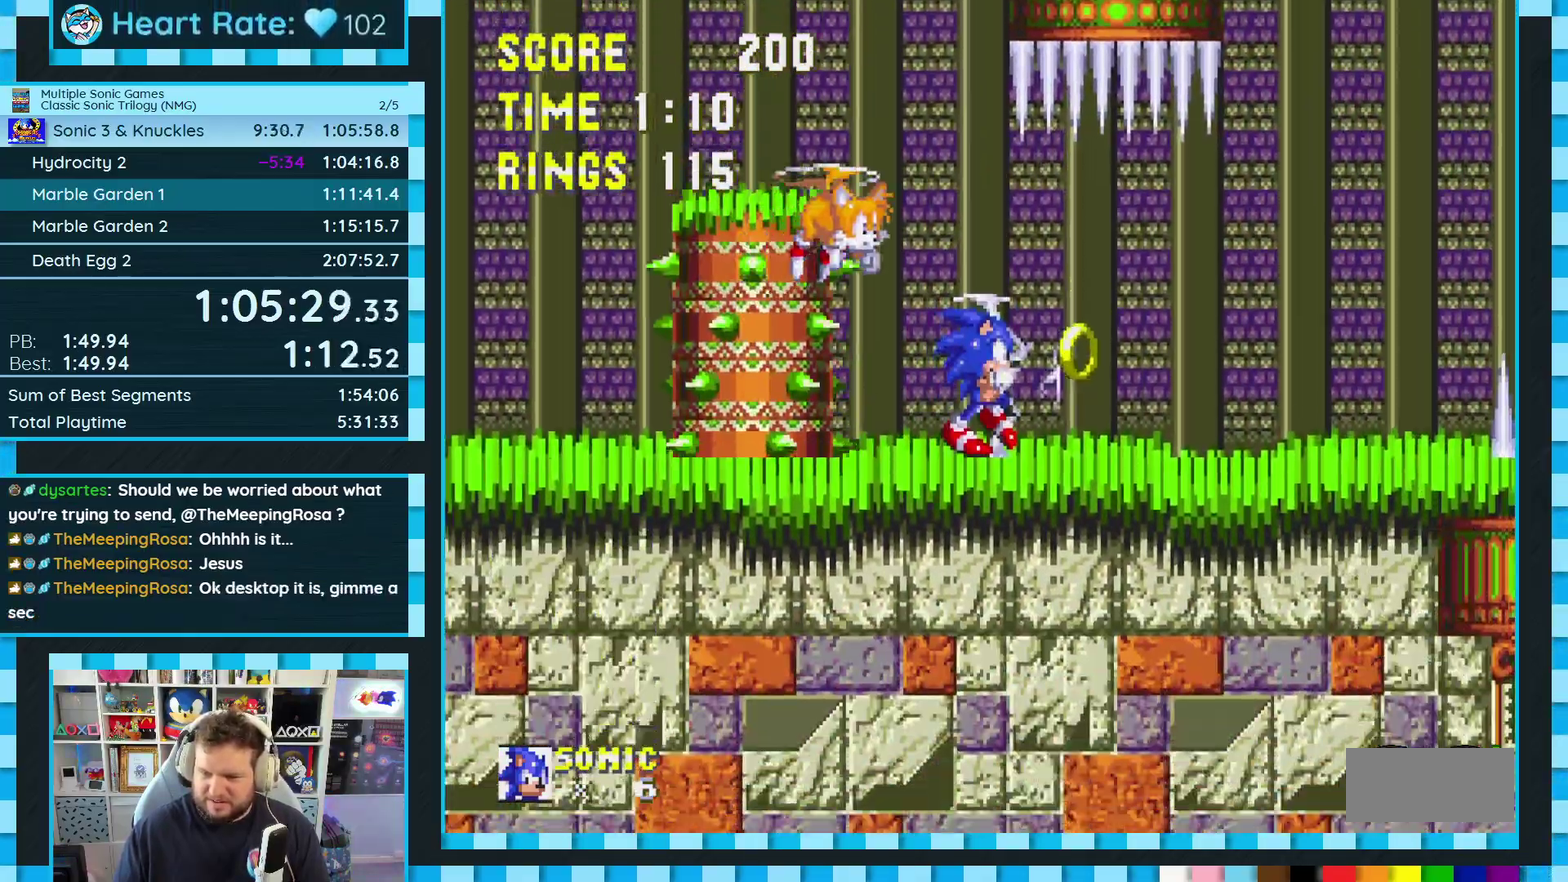
{"buttons": [], "events": [[267, "DPAD_DOWN", "down"], [350, "C", "down"], [383, "B", "down"], [400, "A", "down"], [433, "B", "up"], [433, "C", "up"], [433, "DPAD_DOWN", "up"], [467, "A", "up"]]}
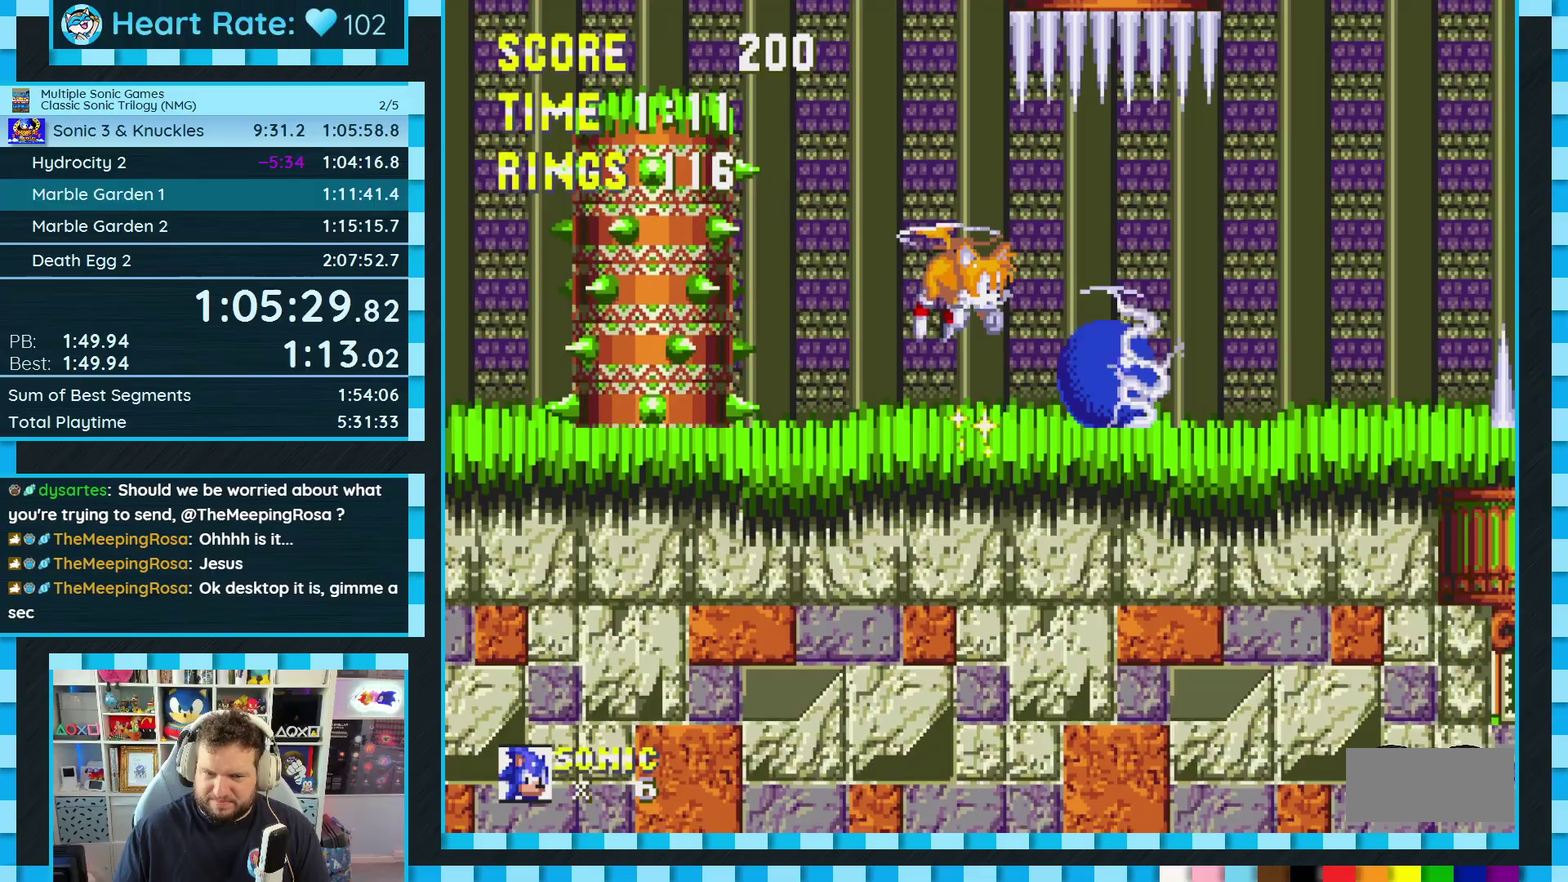
{"buttons": ["A", "DPAD_RIGHT"], "events": [[100, "A", "down"], [100, "DPAD_RIGHT", "down"]]}
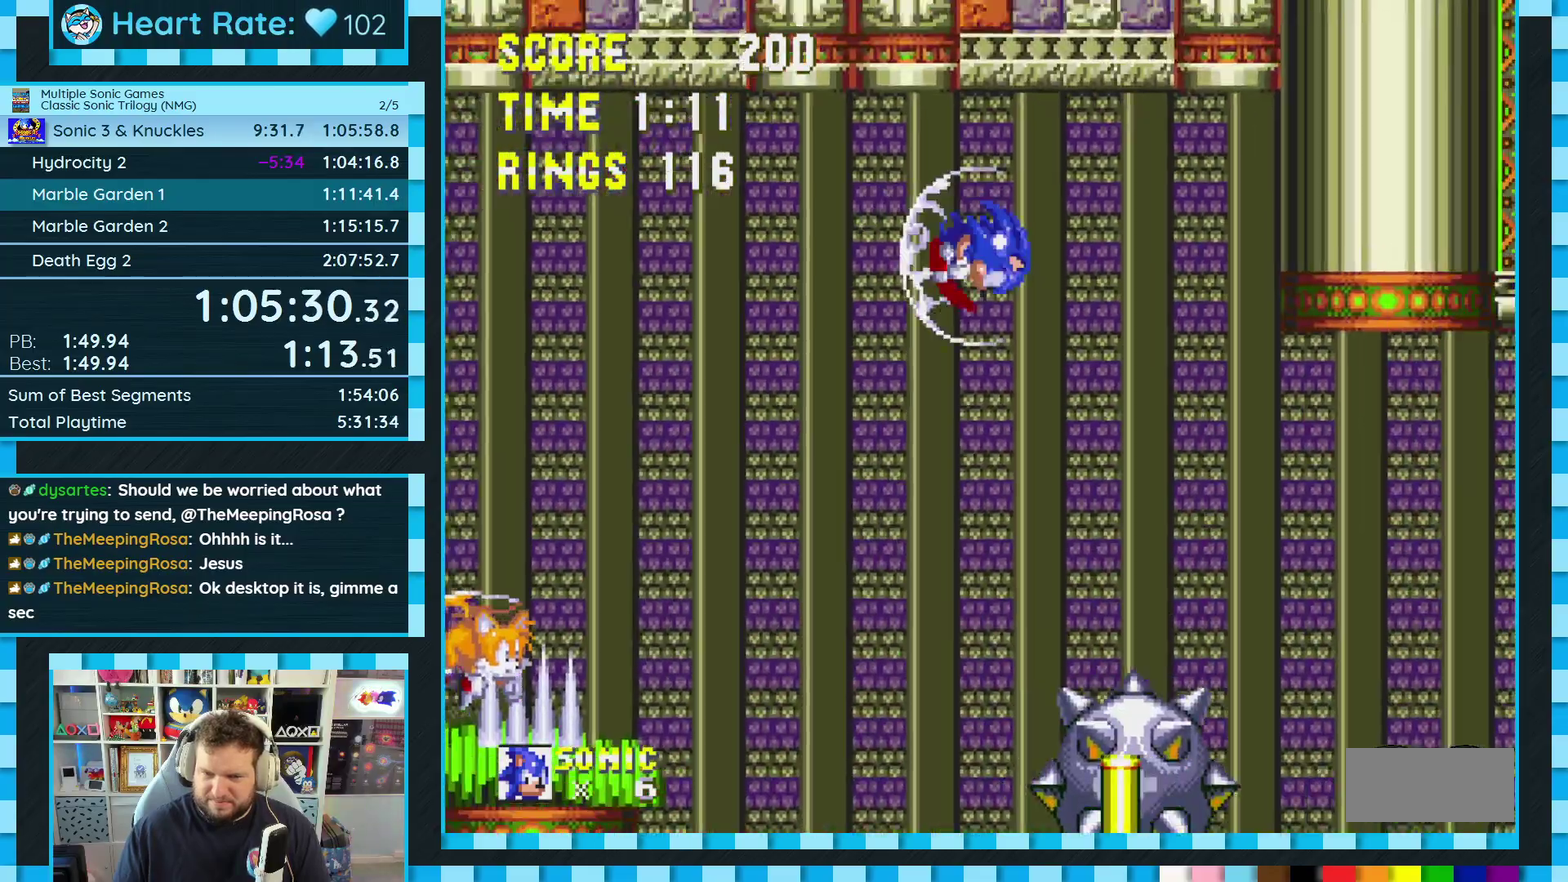
{"buttons": ["DPAD_RIGHT"], "events": [[83, "A", "up"], [367, "DPAD_RIGHT", "up"], [483, "DPAD_RIGHT", "down"]]}
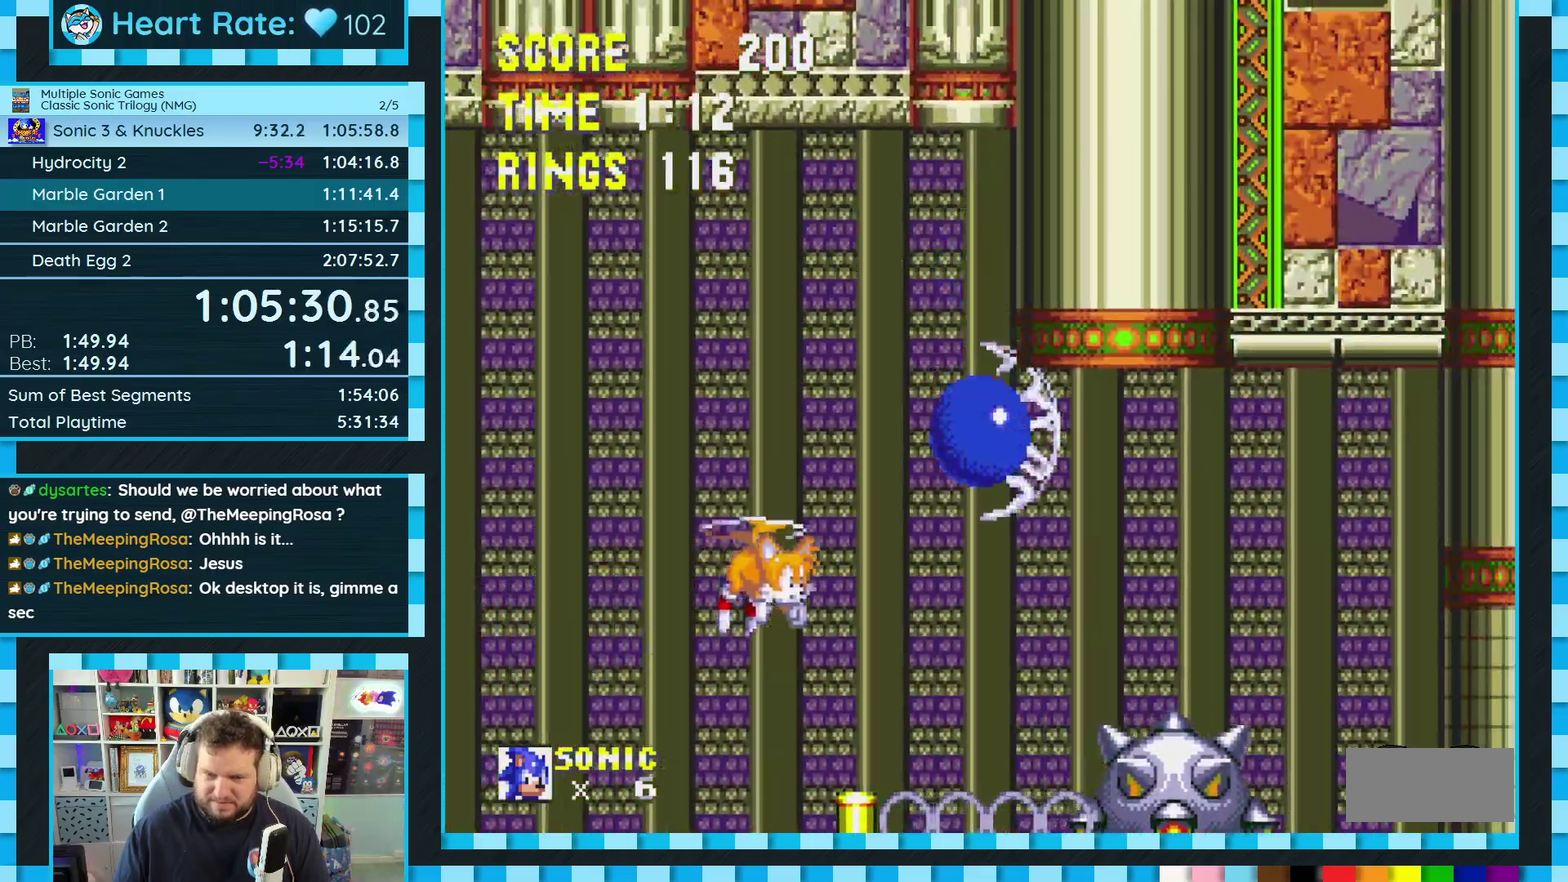
{"buttons": ["A", "DPAD_RIGHT"], "events": [[167, "A", "down"]]}
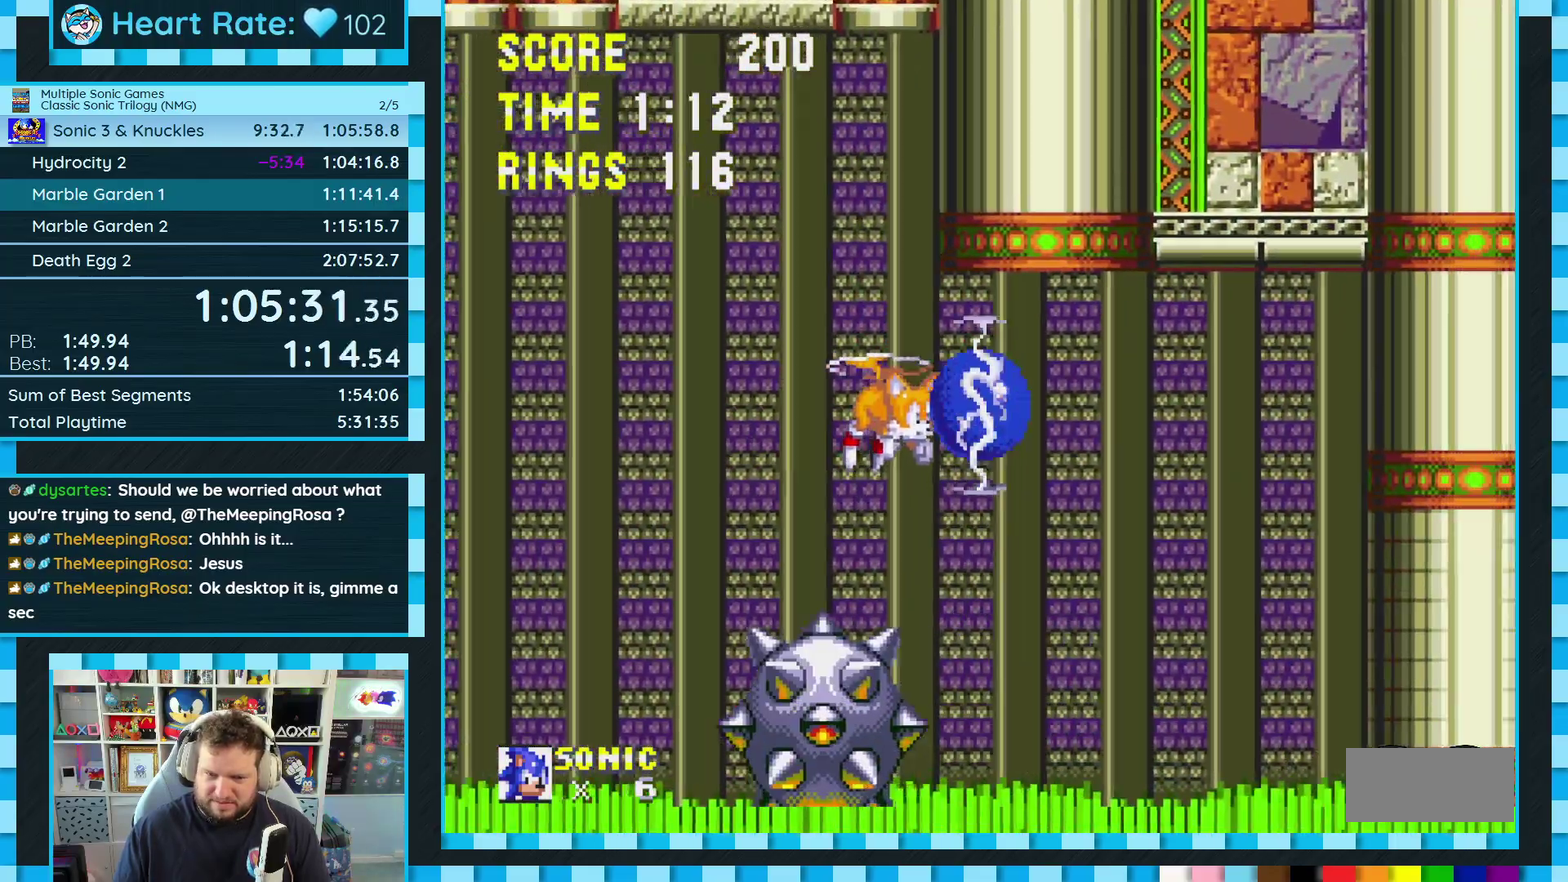
{"buttons": ["DPAD_RIGHT"], "events": [[67, "A", "up"]]}
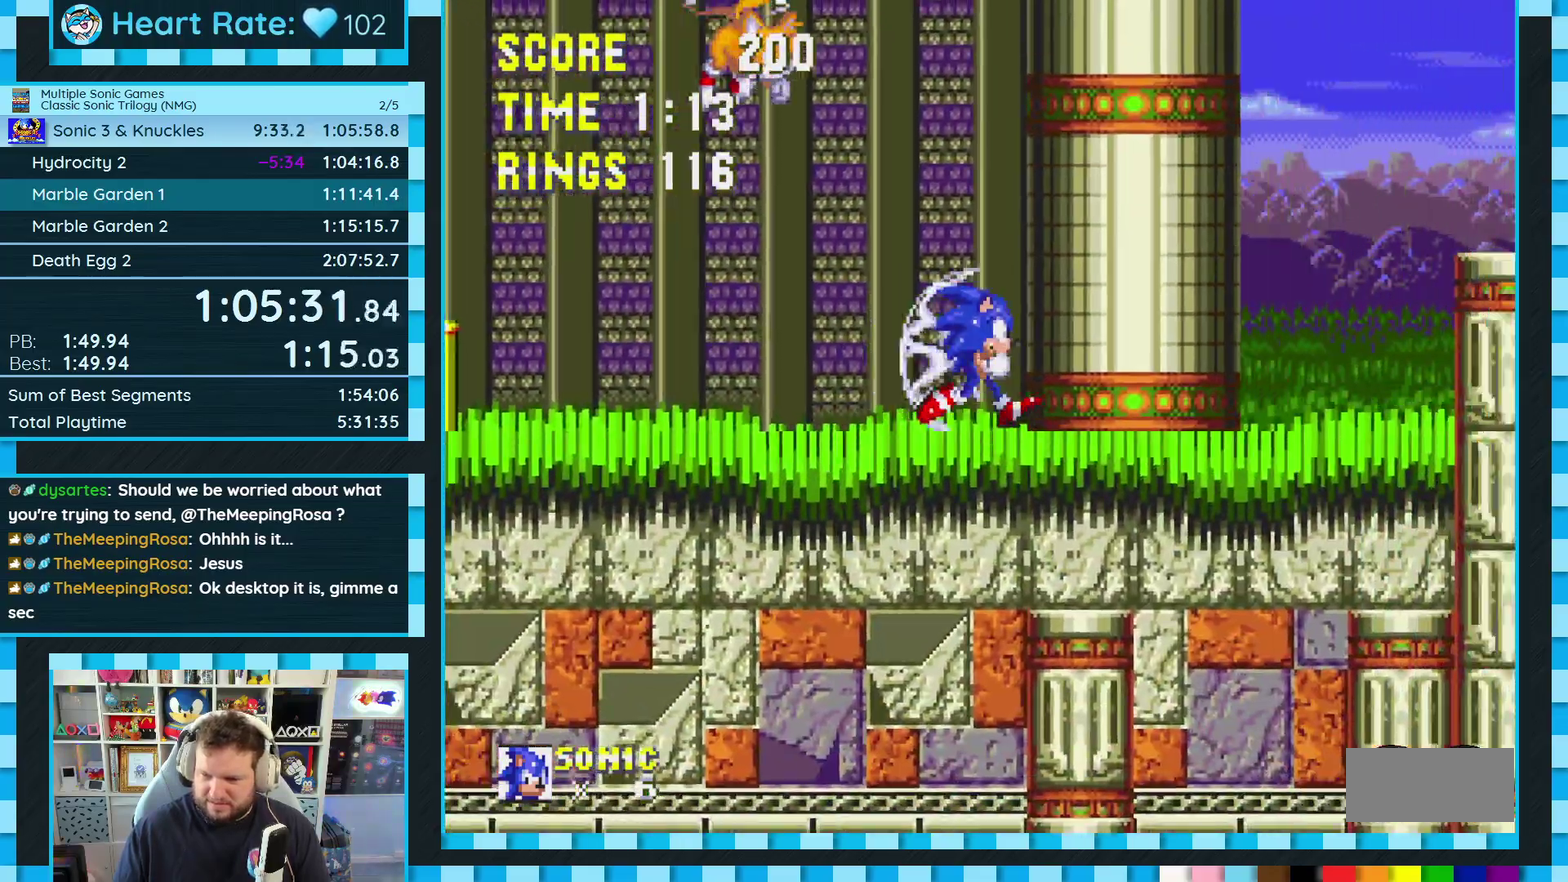
{"buttons": [], "events": [[83, "DPAD_RIGHT", "up"], [133, "DPAD_DOWN", "down"], [217, "C", "down"], [233, "B", "down"], [250, "A", "down"], [283, "B", "up"], [300, "C", "up"], [300, "DPAD_DOWN", "up"], [333, "A", "up"]]}
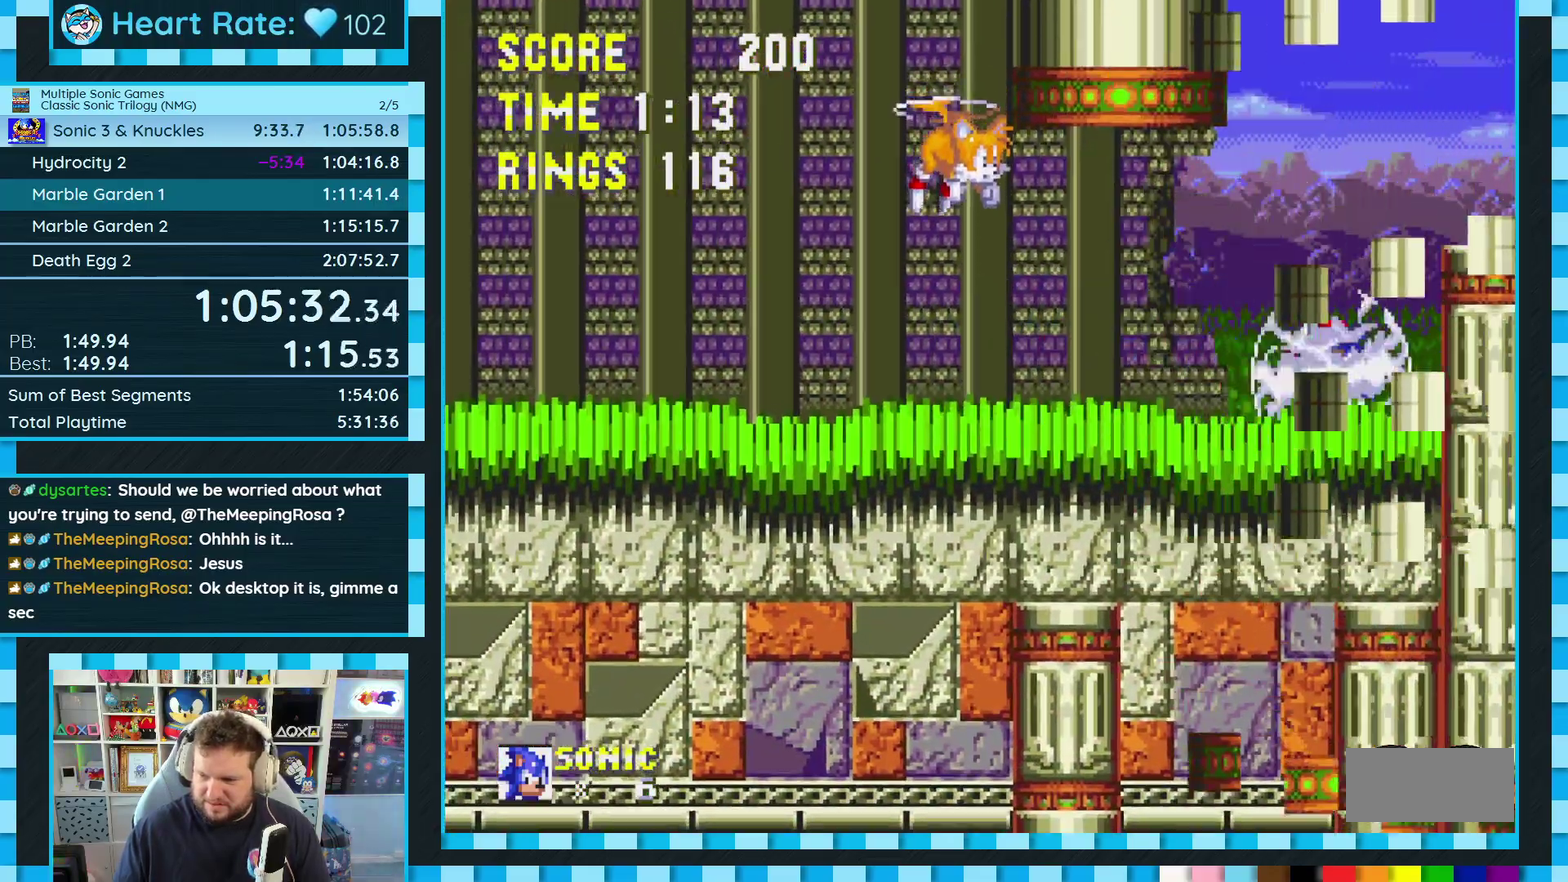
{"buttons": ["DPAD_RIGHT"], "events": [[250, "DPAD_RIGHT", "down"]]}
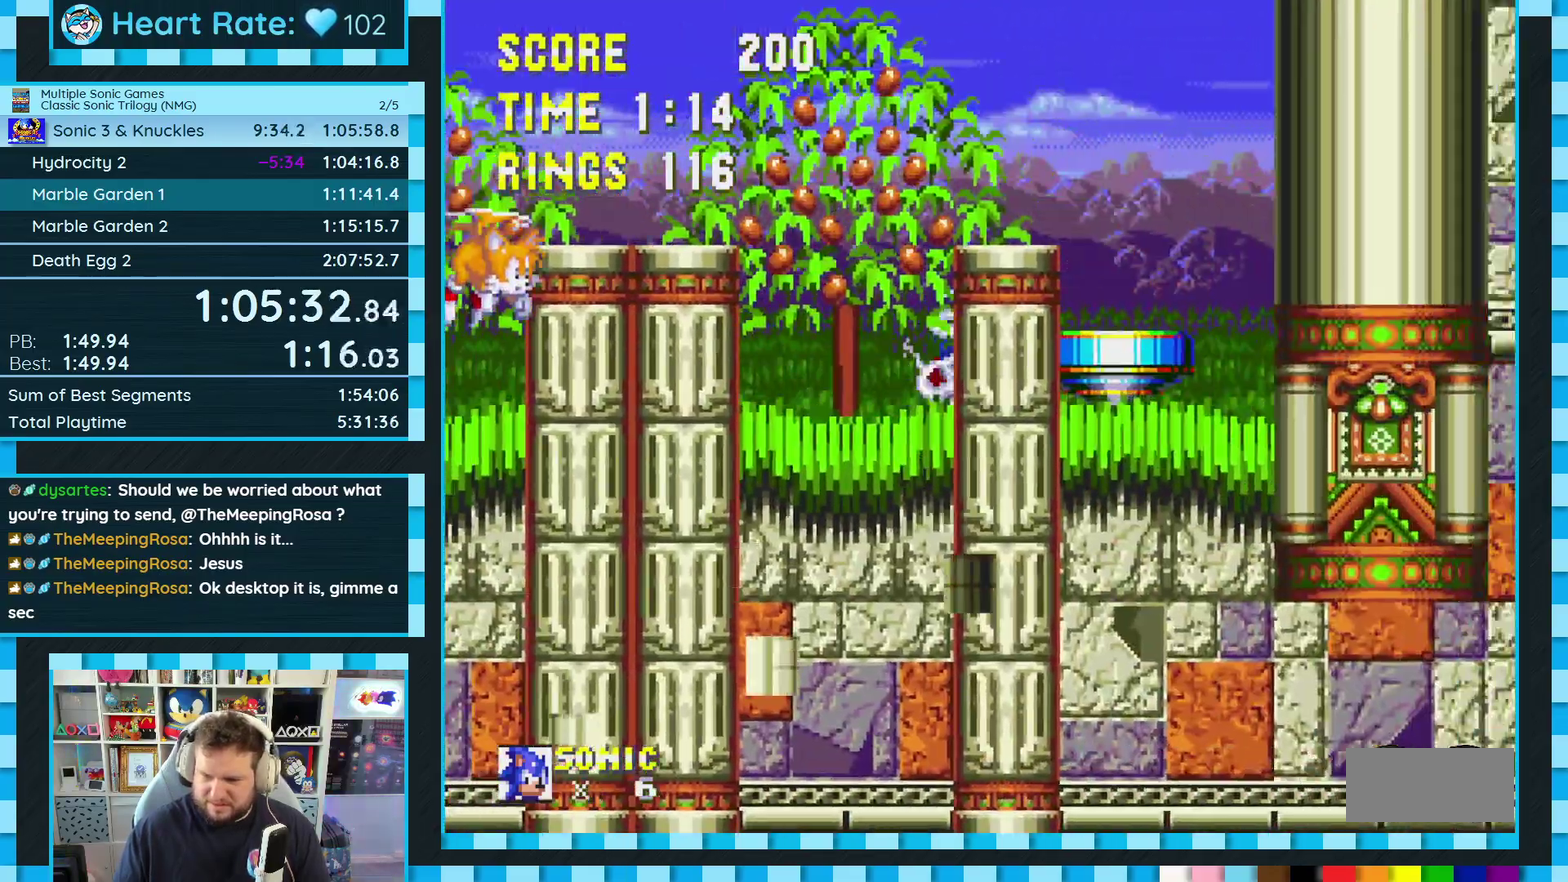
{"buttons": [], "events": [[67, "A", "down"], [133, "A", "up"], [367, "DPAD_RIGHT", "up"]]}
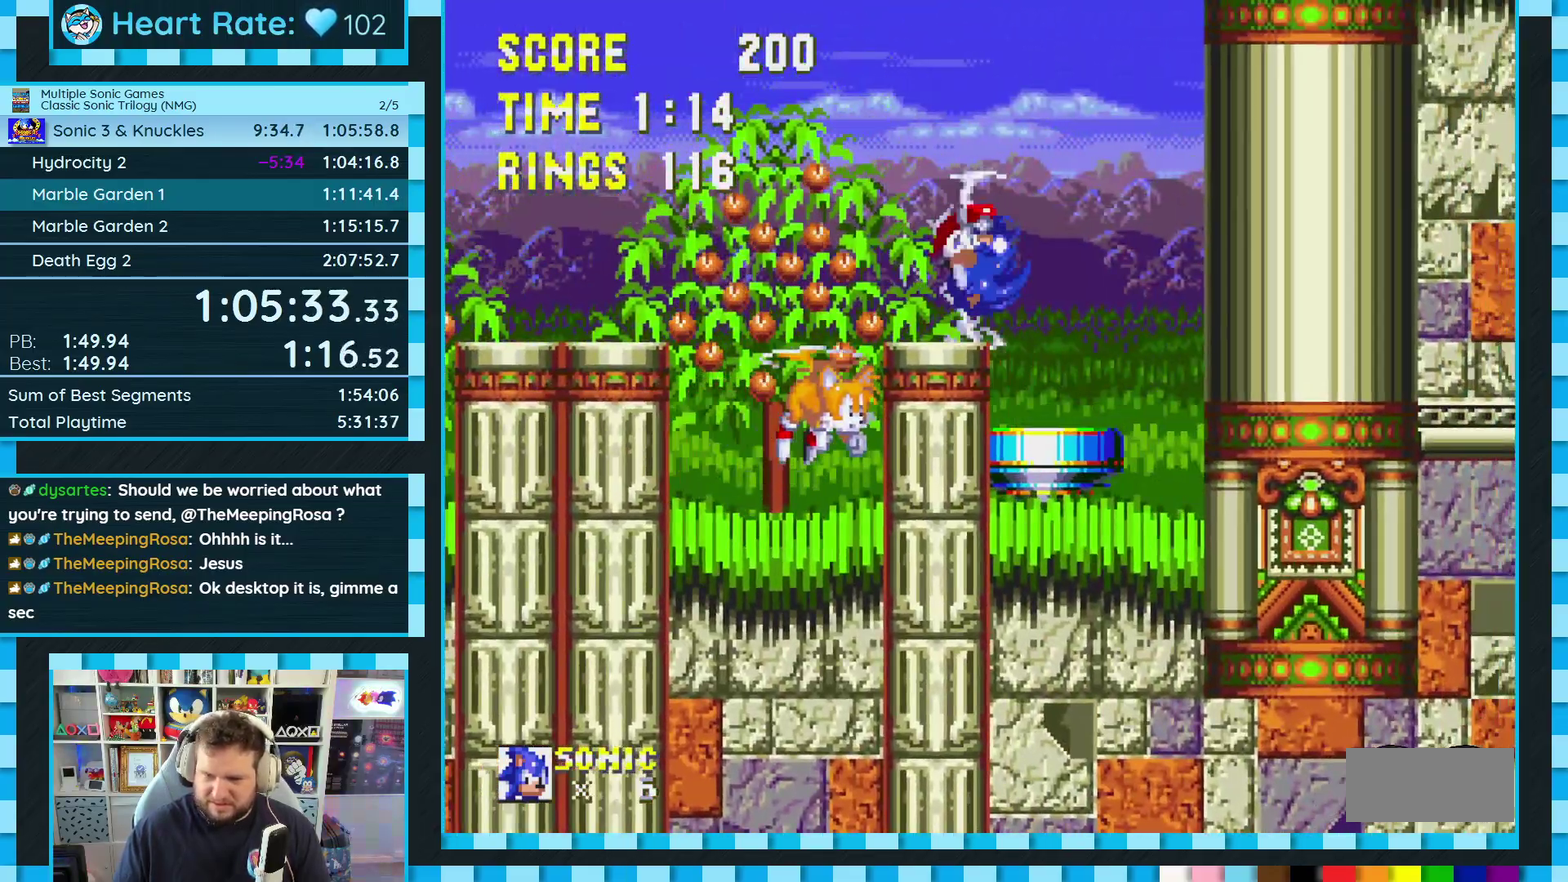
{"buttons": ["DPAD_RIGHT"], "events": [[117, "DPAD_RIGHT", "down"]]}
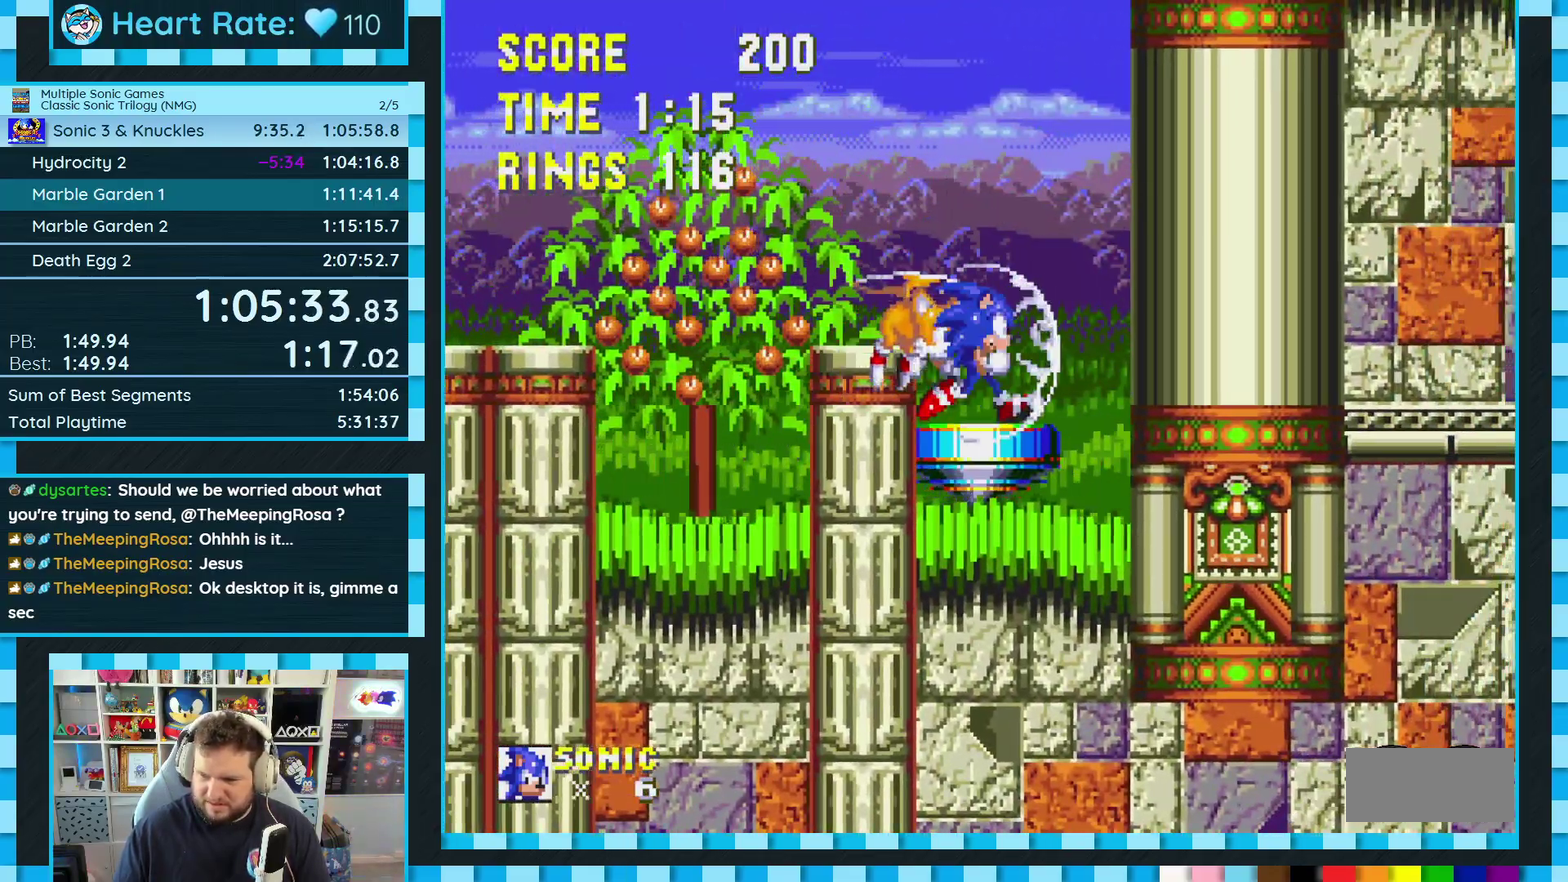
{"buttons": ["DPAD_RIGHT"], "events": []}
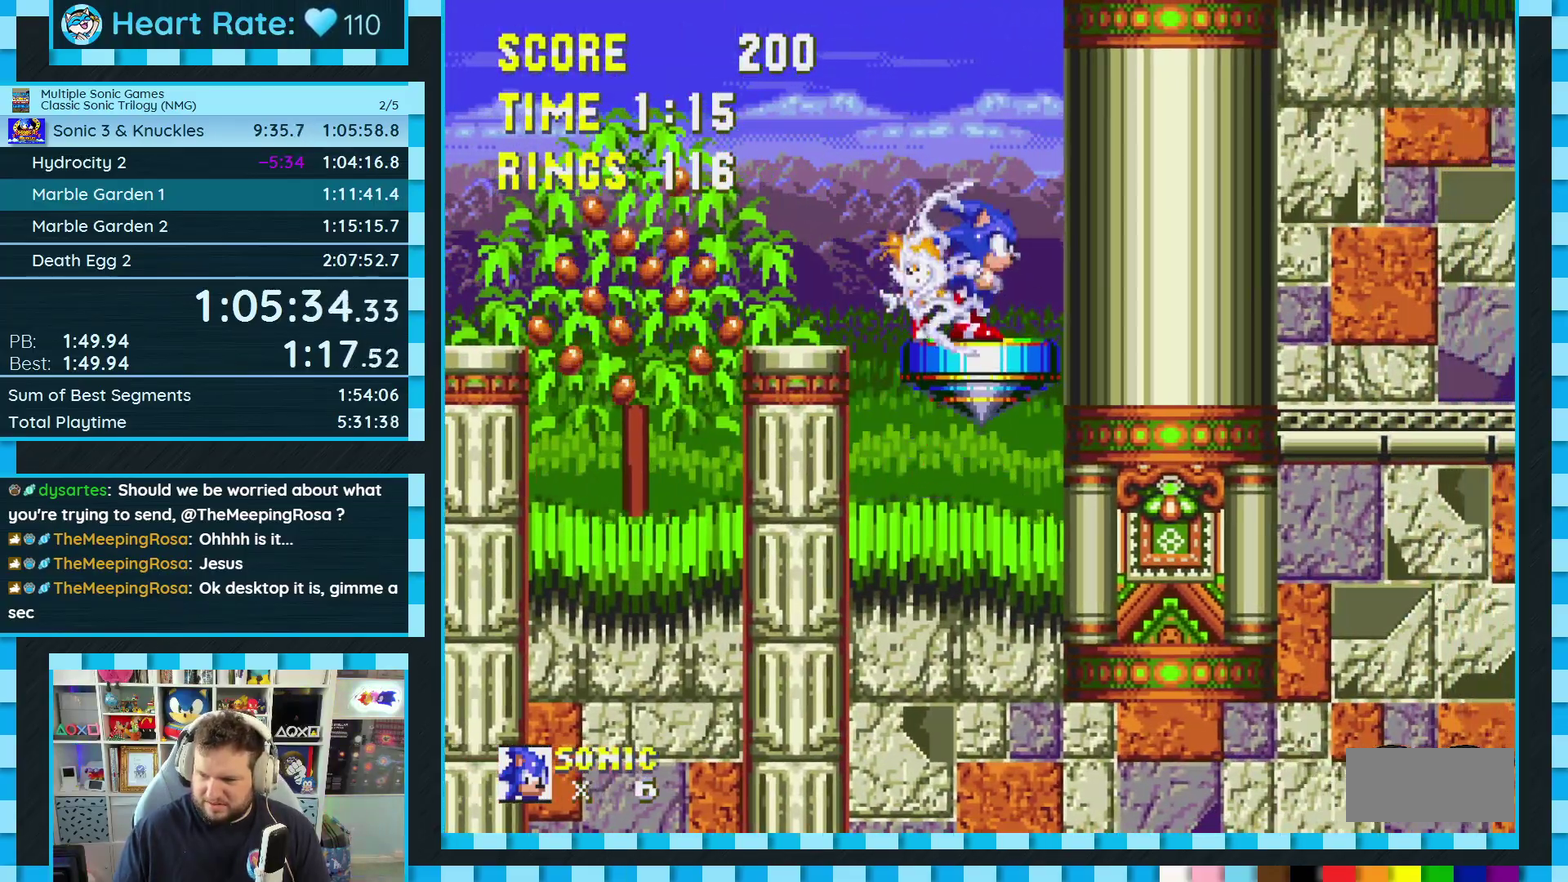
{"buttons": ["DPAD_RIGHT"], "events": []}
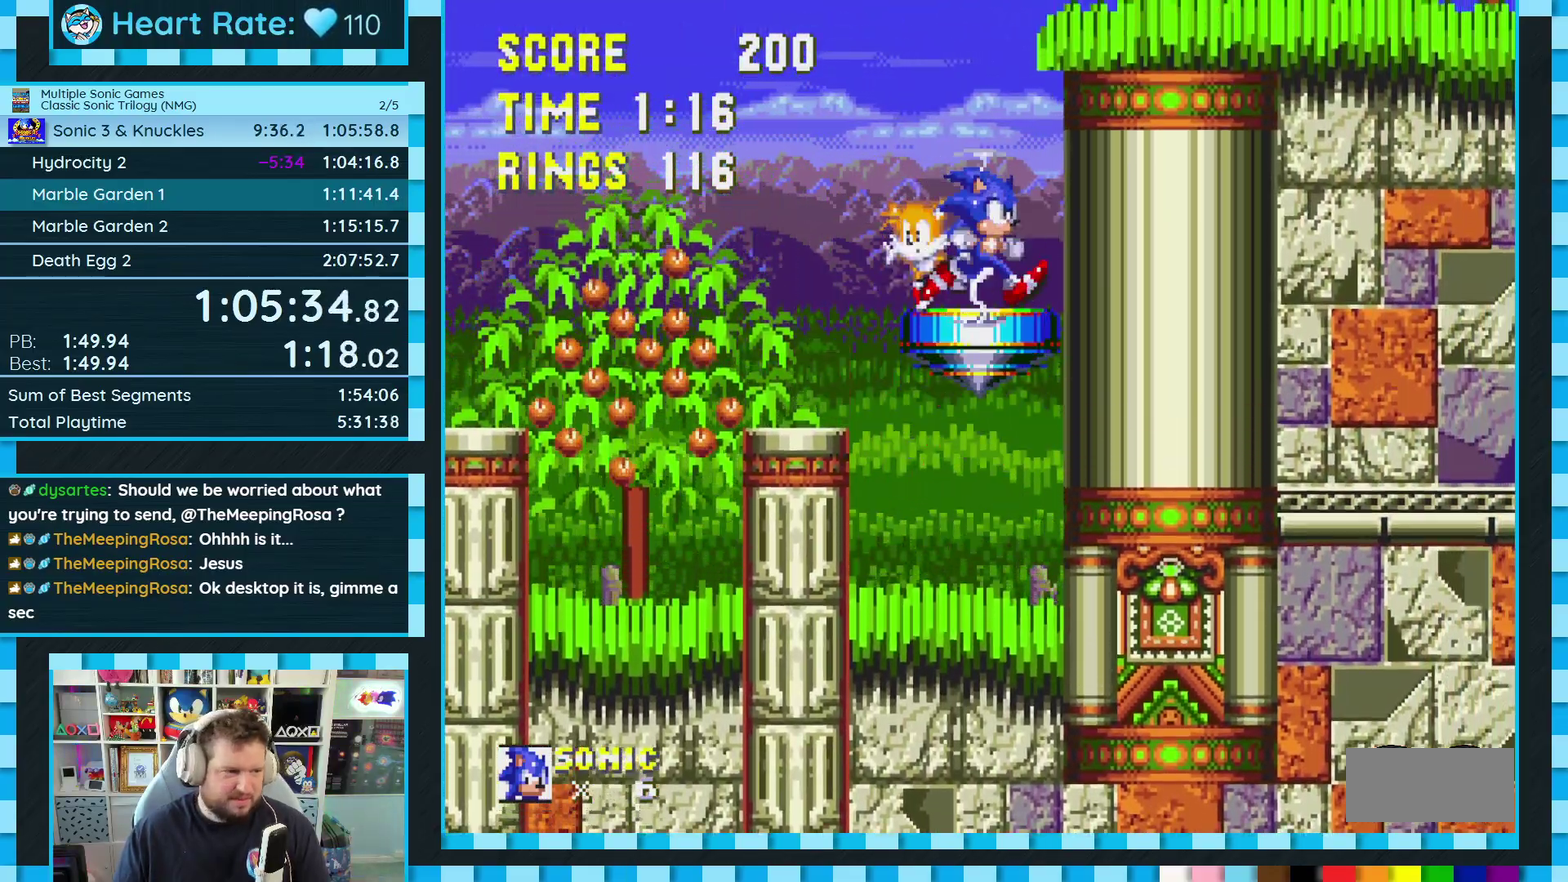
{"buttons": ["DPAD_RIGHT"], "events": []}
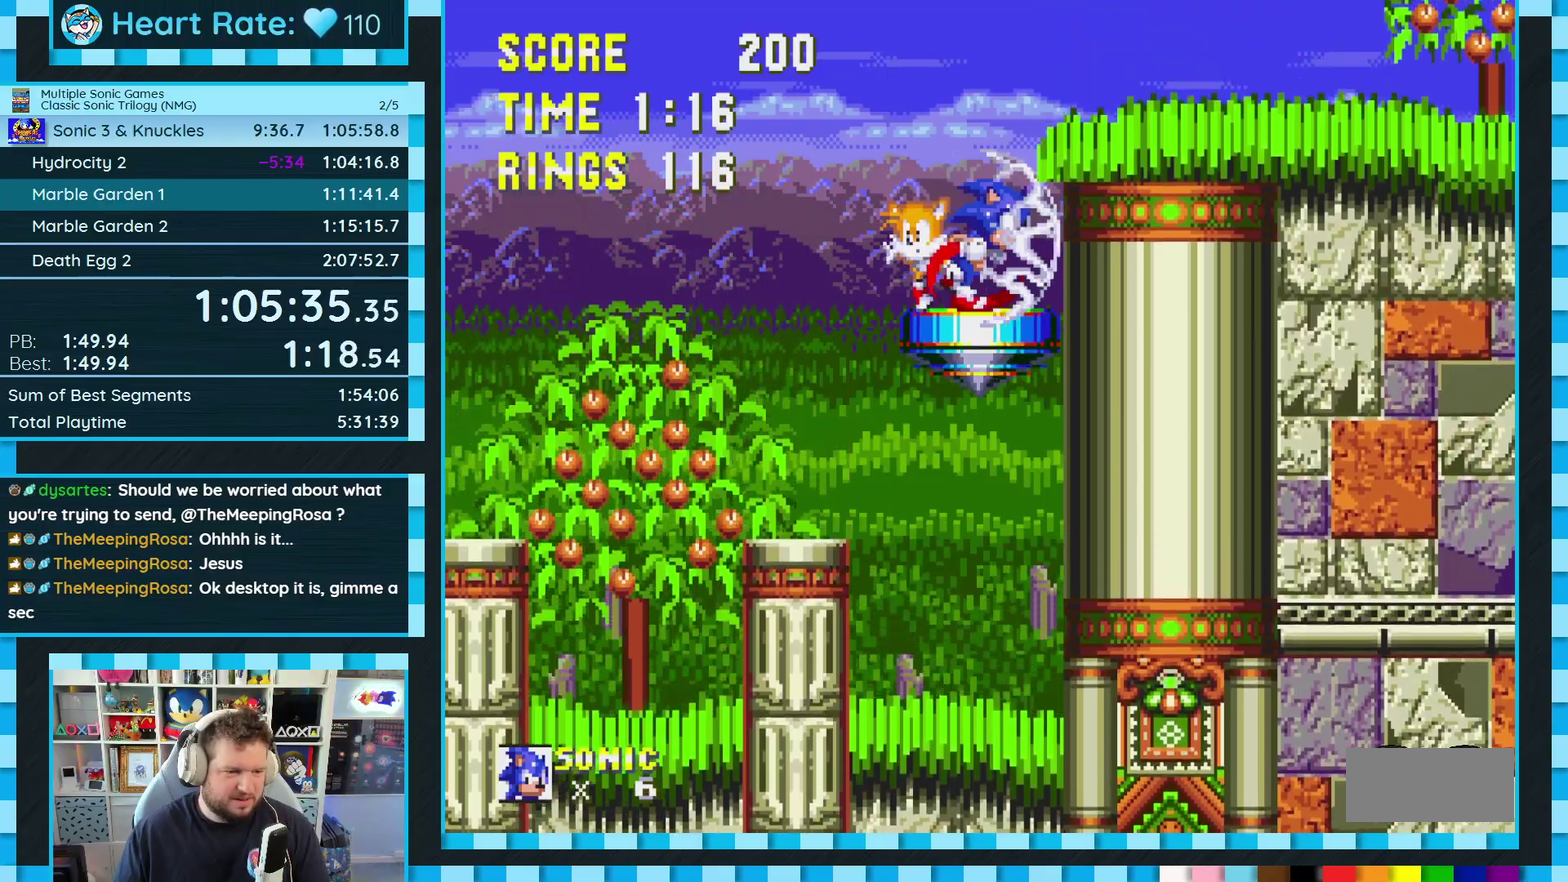
{"buttons": ["DPAD_RIGHT"], "events": []}
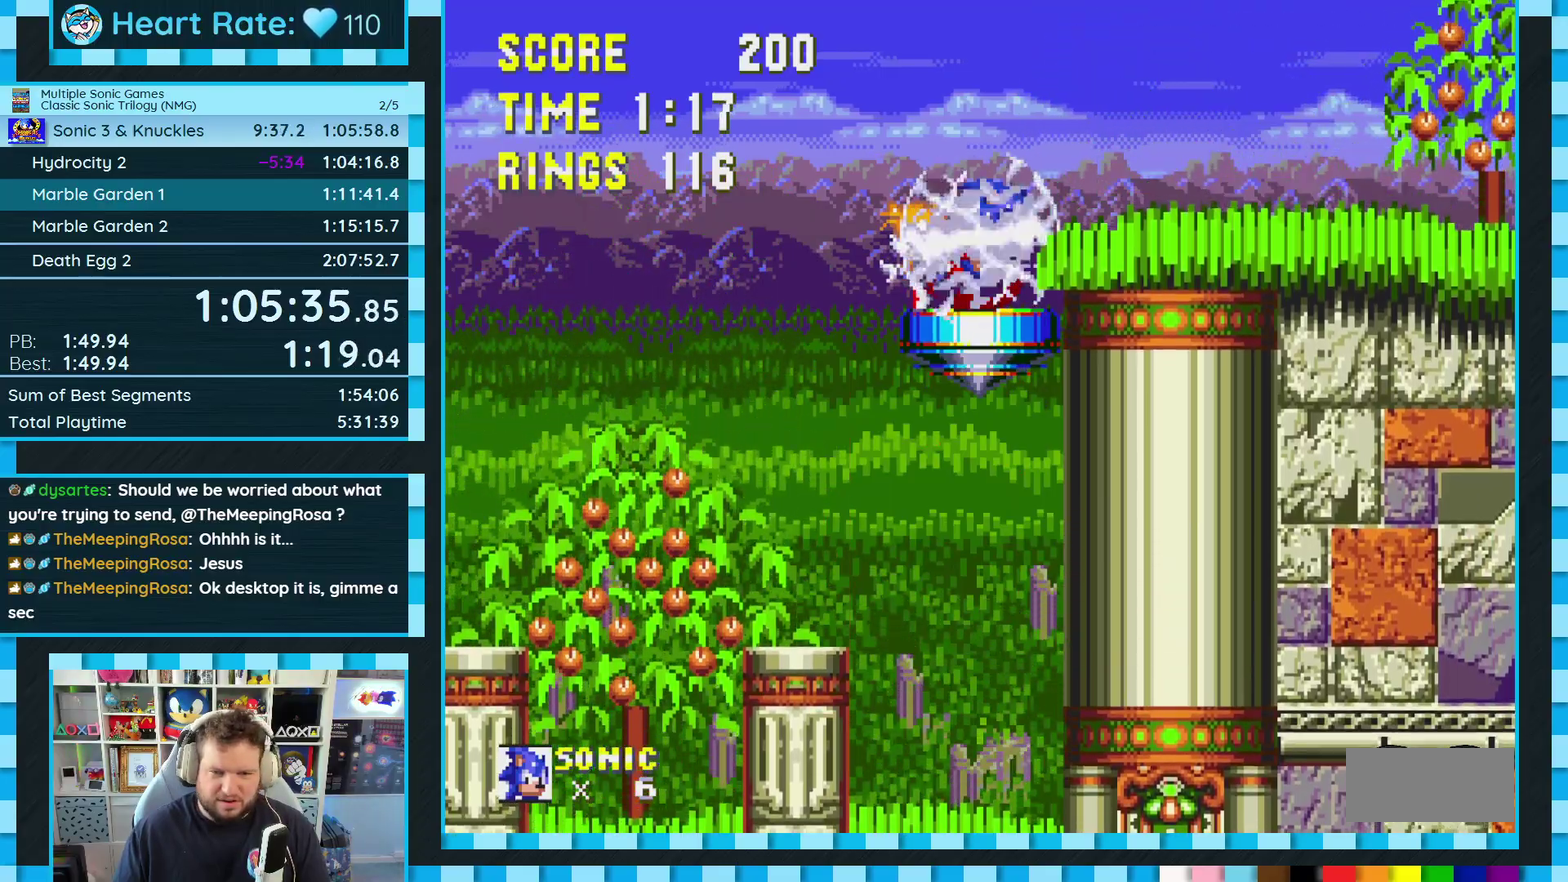
{"buttons": ["DPAD_RIGHT"], "events": []}
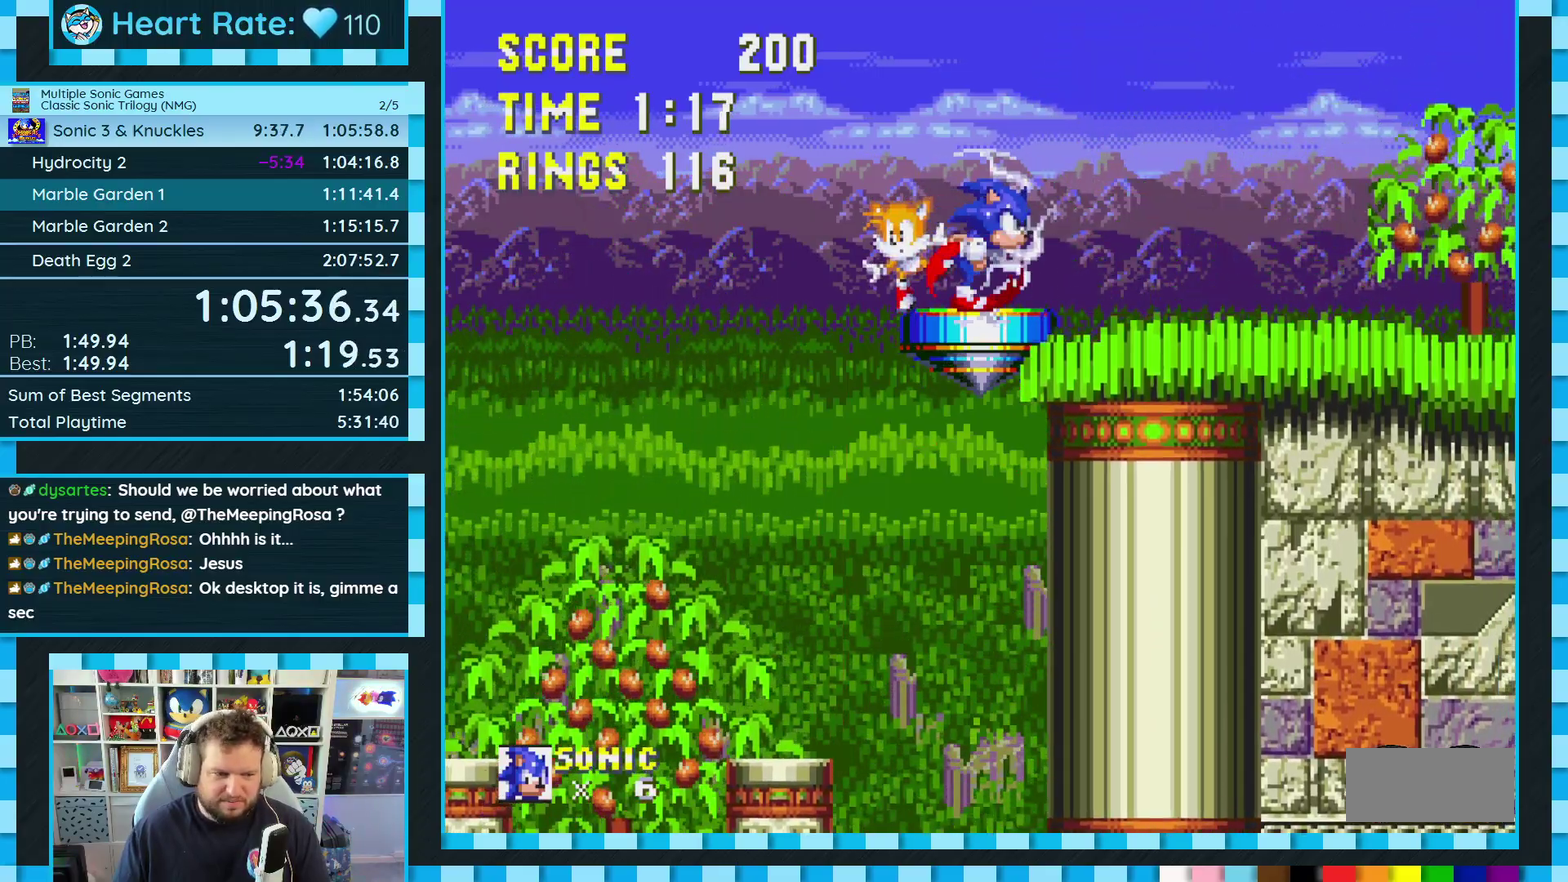
{"buttons": ["DPAD_LEFT"], "events": [[133, "DPAD_RIGHT", "up"], [150, "DPAD_LEFT", "down"]]}